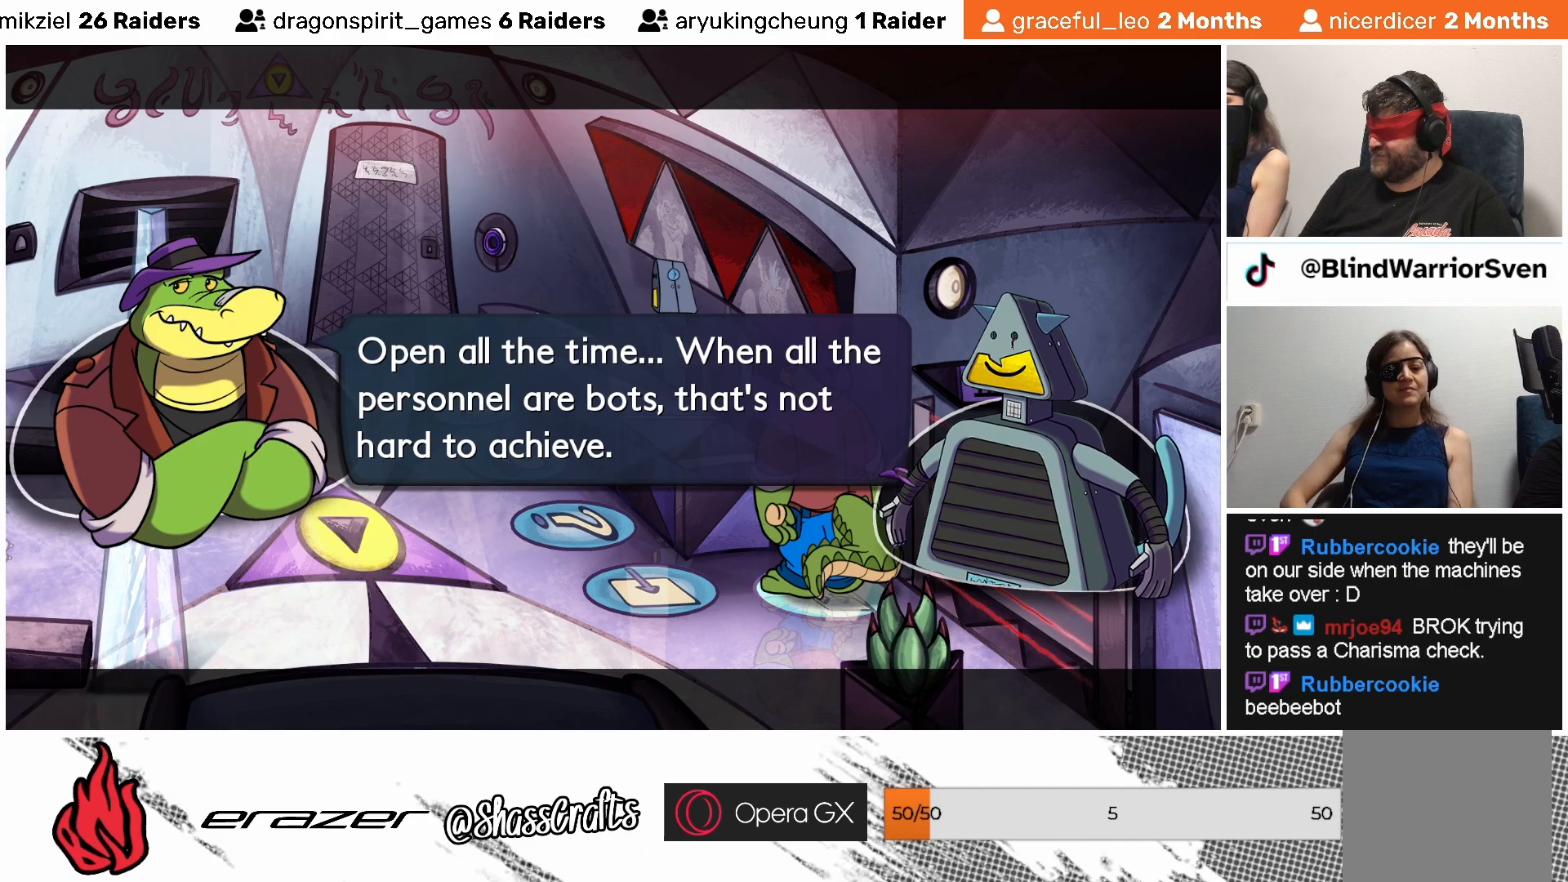
Gameplay with a controller (PlayStation layout); each line is a JSON object with the inputs held at the frame after it. "events" lists button and stick changes between this image and that frame as [ms after this image, input, new state], when the widget could be followed in between. Not read: right_stick.
{"buttons": [], "left_stick": "center", "events": [[83, "CROSS", "down"], [167, "CROSS", "up"]]}
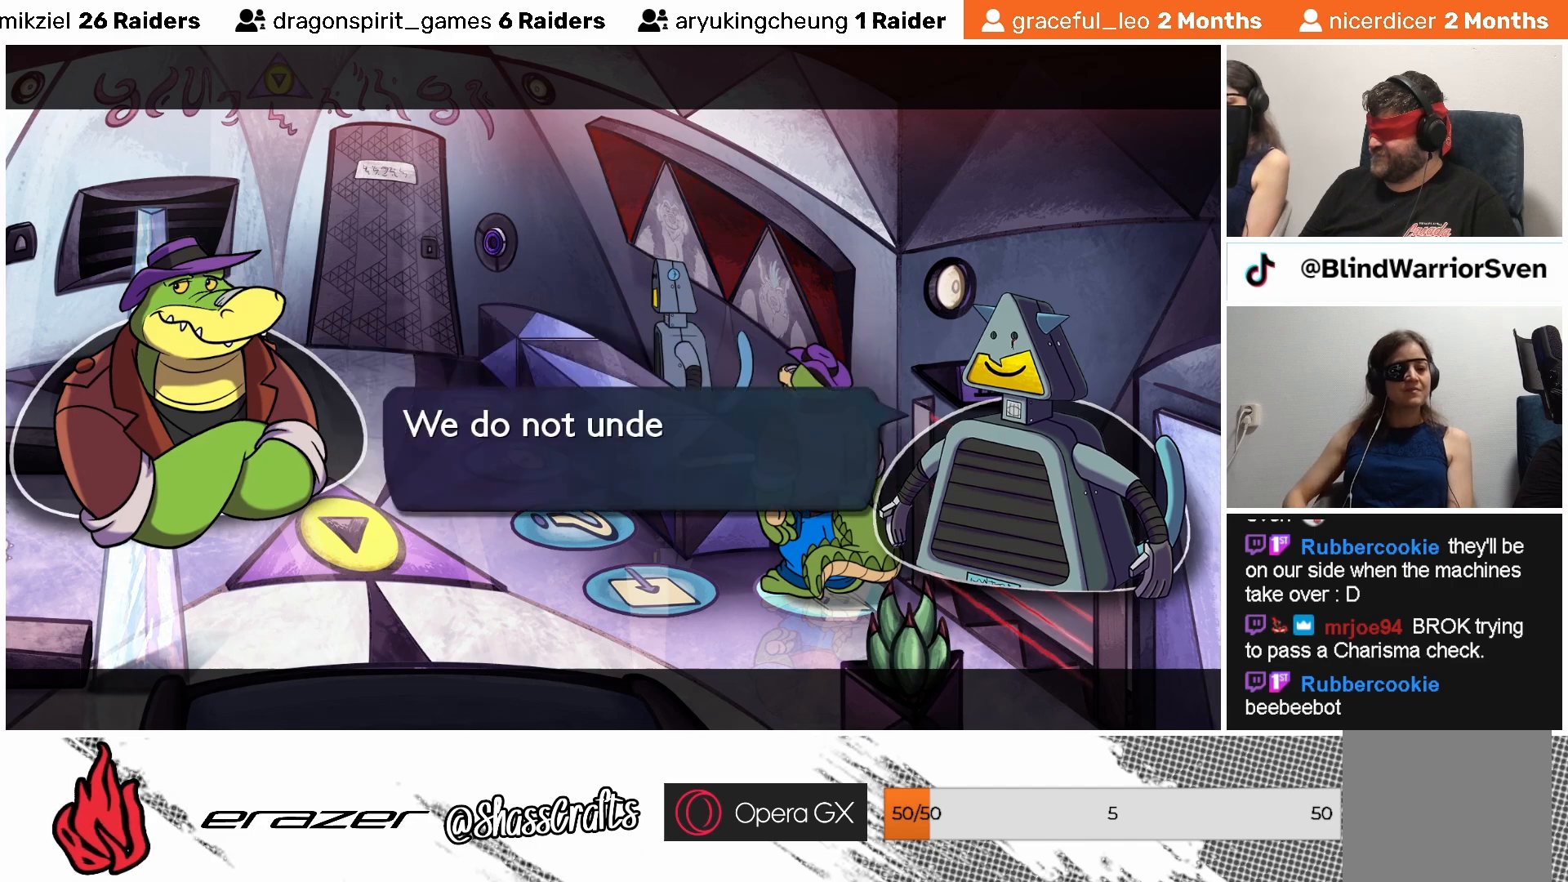
{"buttons": [], "left_stick": "center", "events": []}
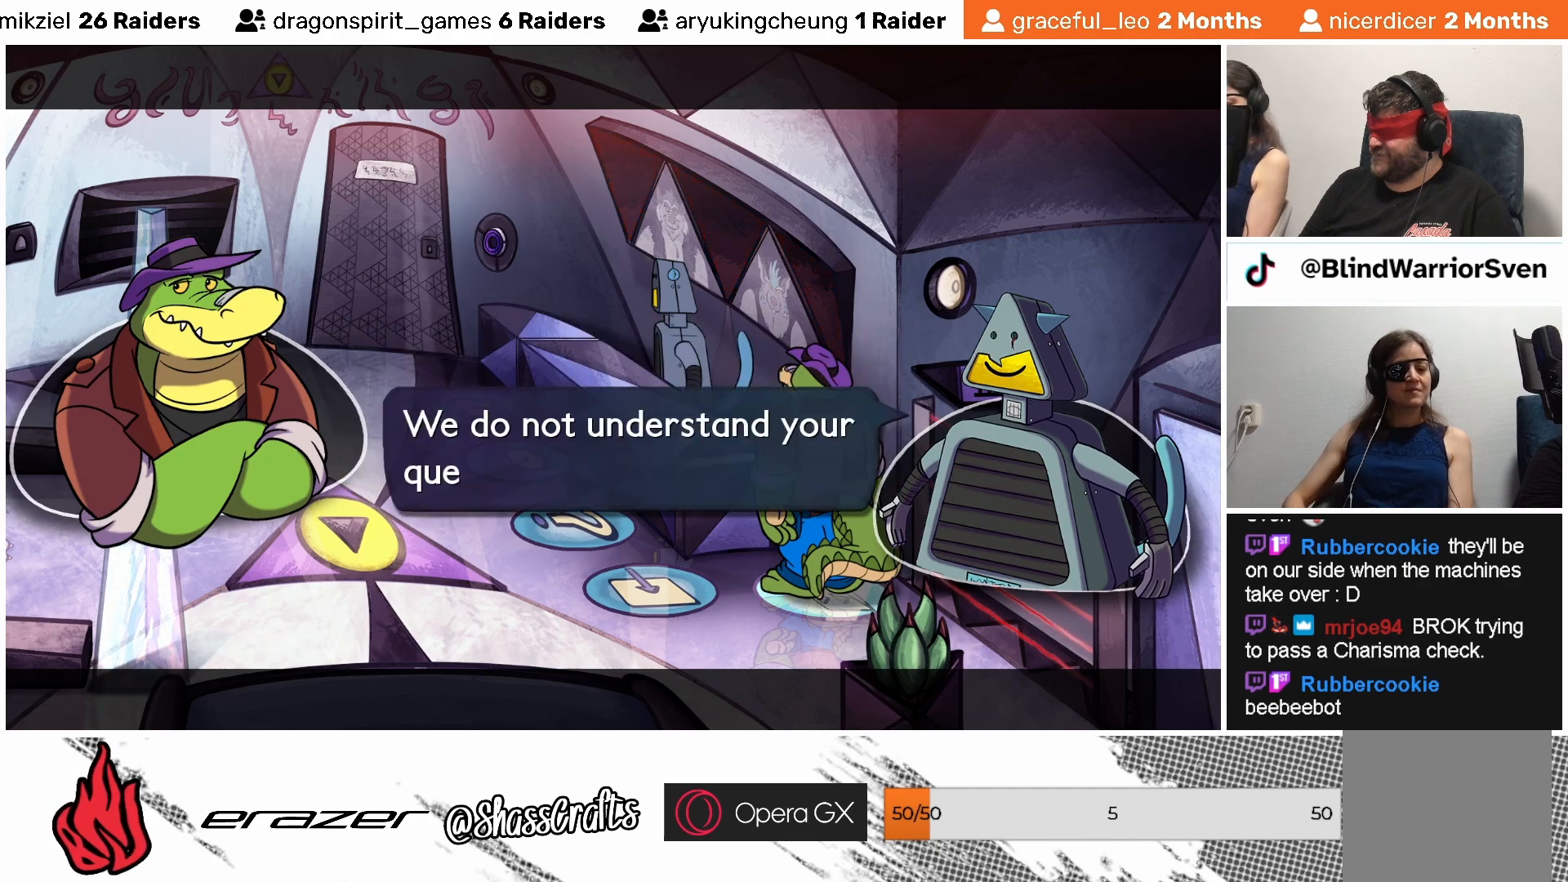
{"buttons": [], "left_stick": "center", "events": []}
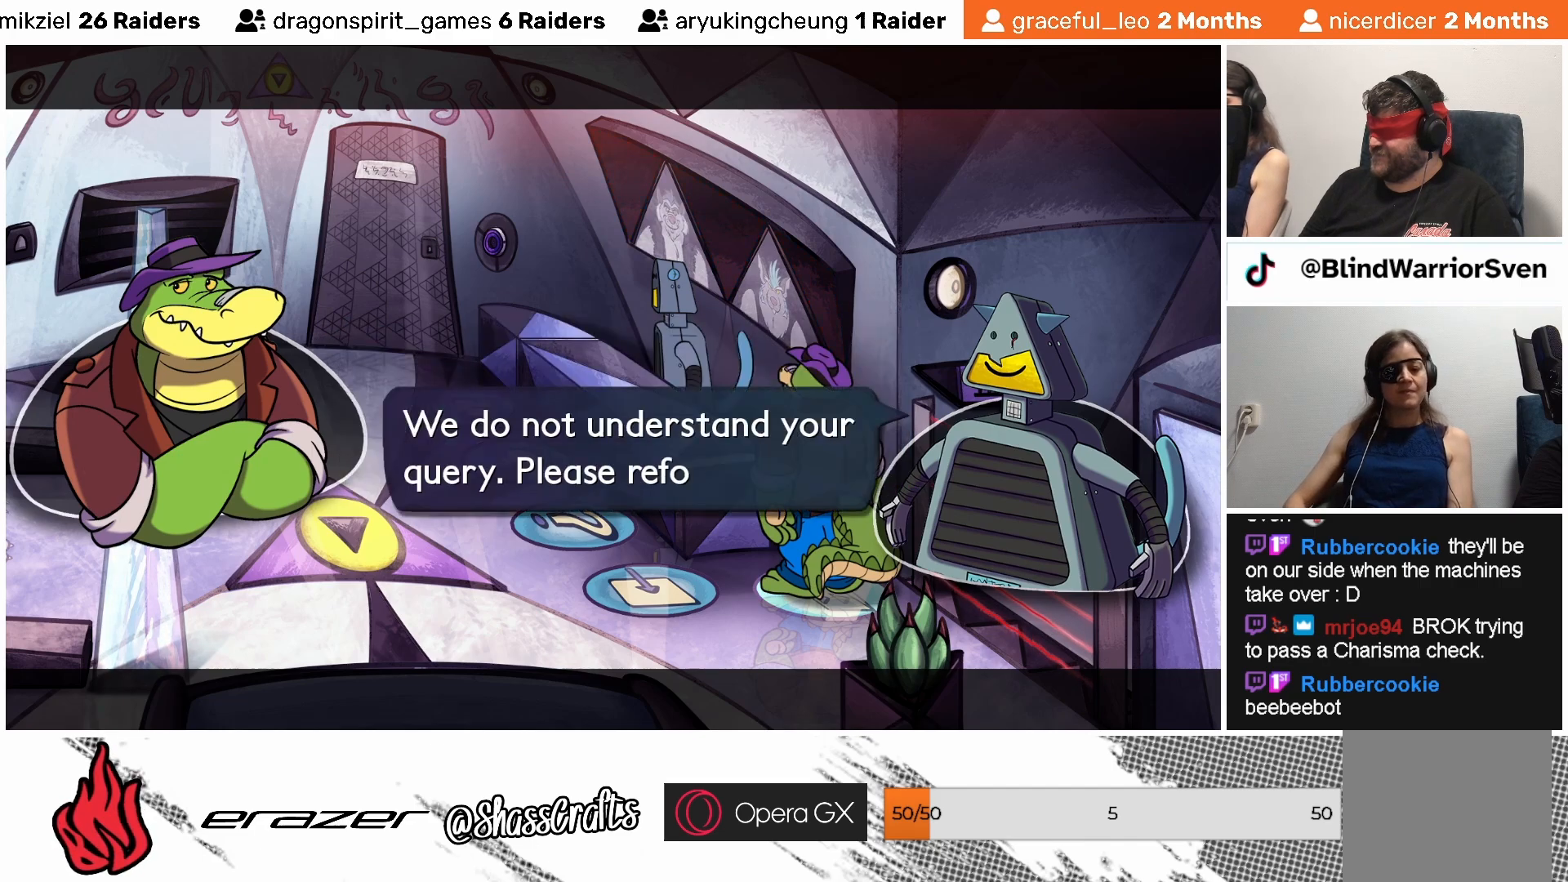
{"buttons": [], "left_stick": "center", "events": []}
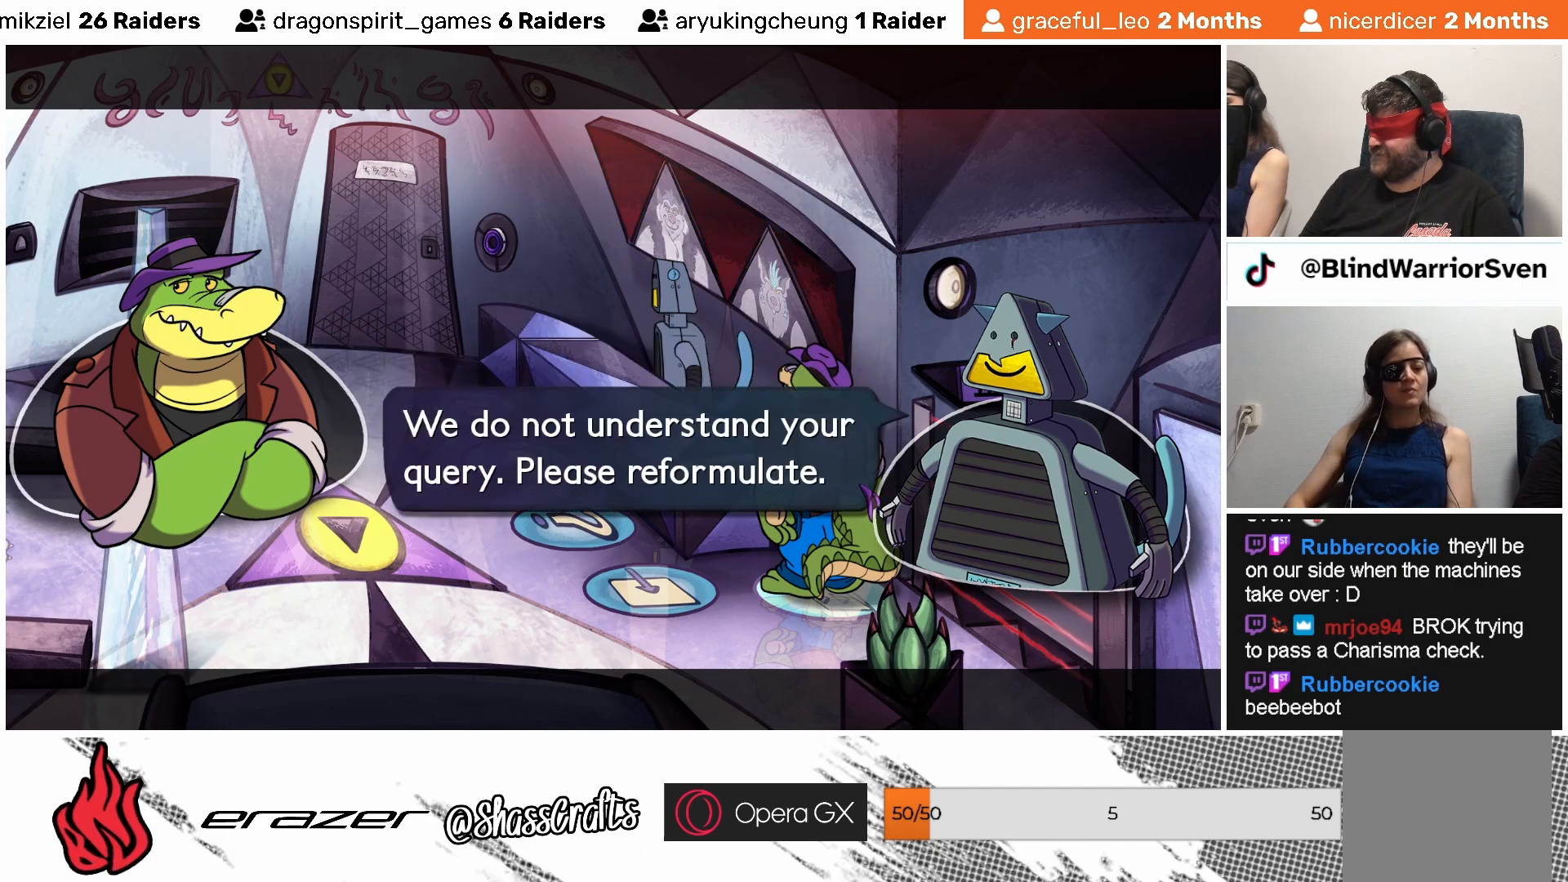
{"buttons": [], "left_stick": "center", "events": []}
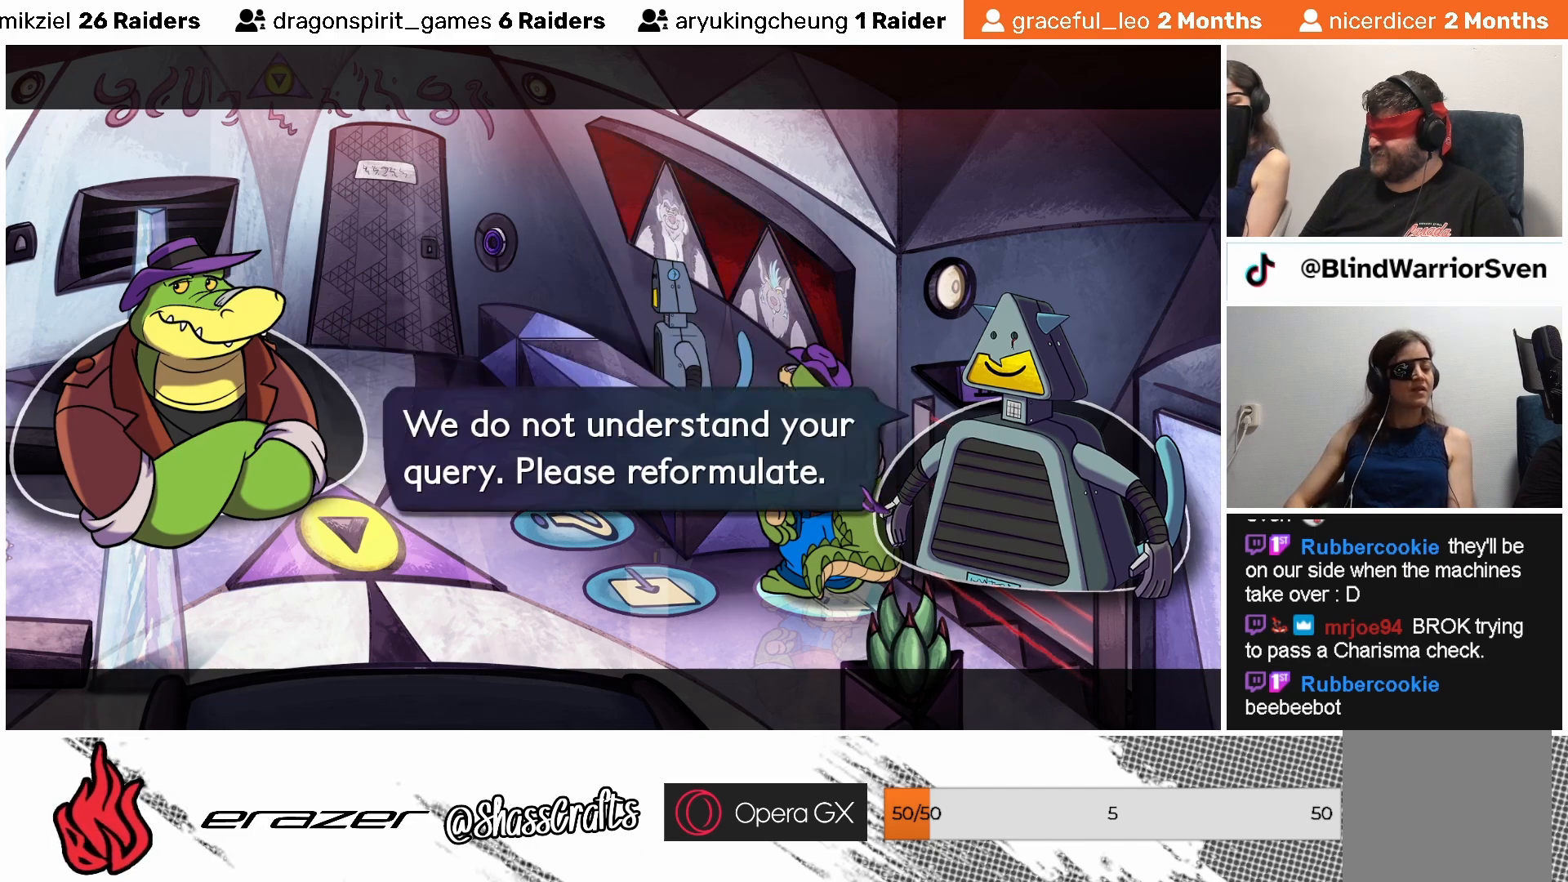
{"buttons": [], "left_stick": "center", "events": []}
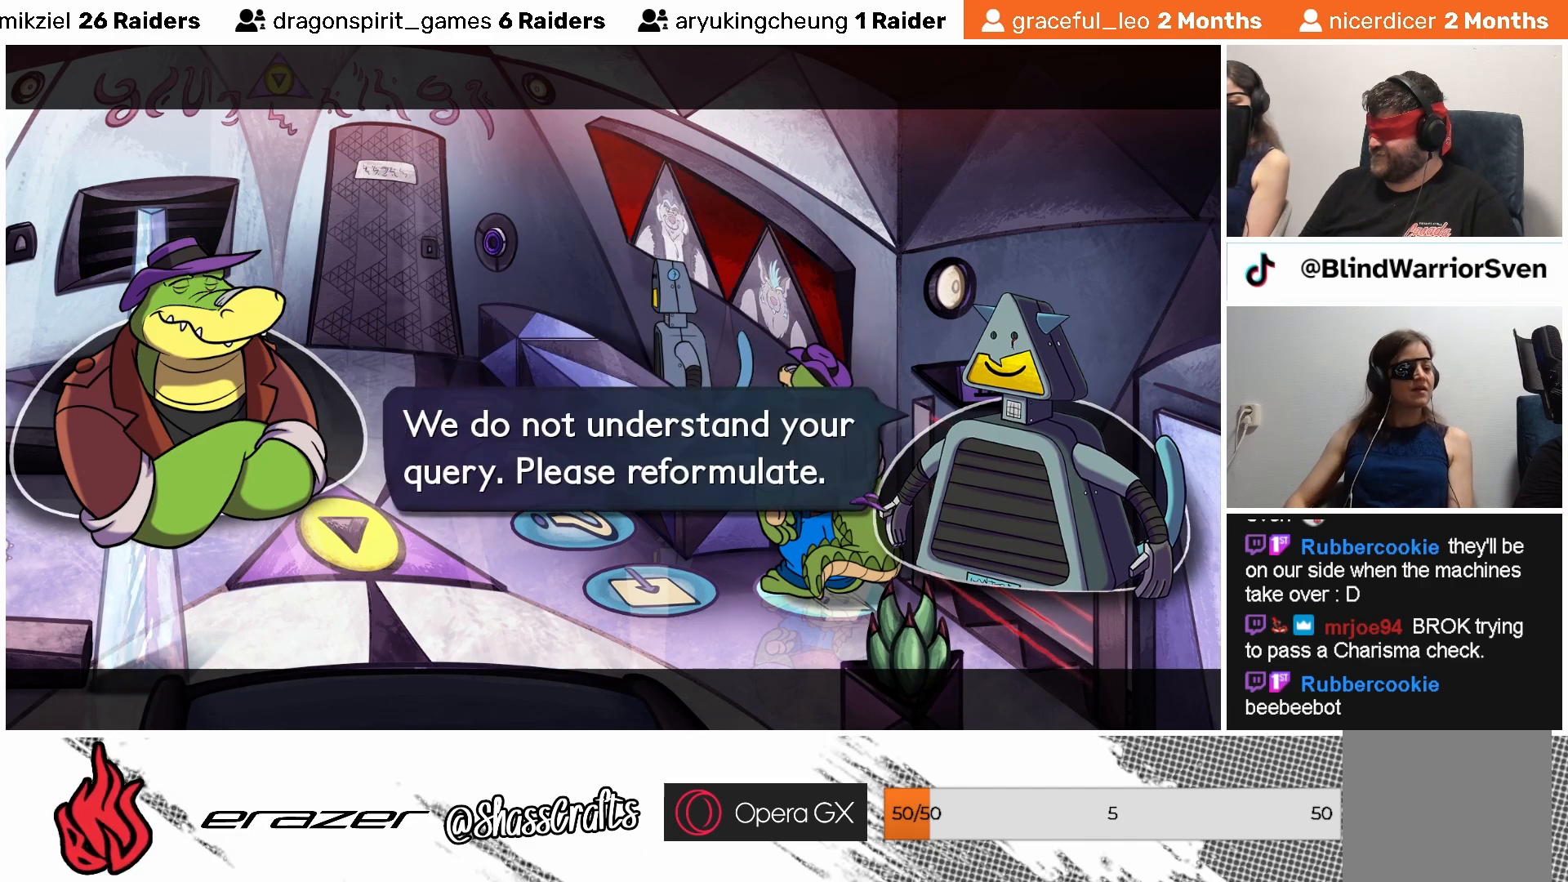
{"buttons": ["CROSS"], "left_stick": "center", "events": [[467, "CROSS", "down"]]}
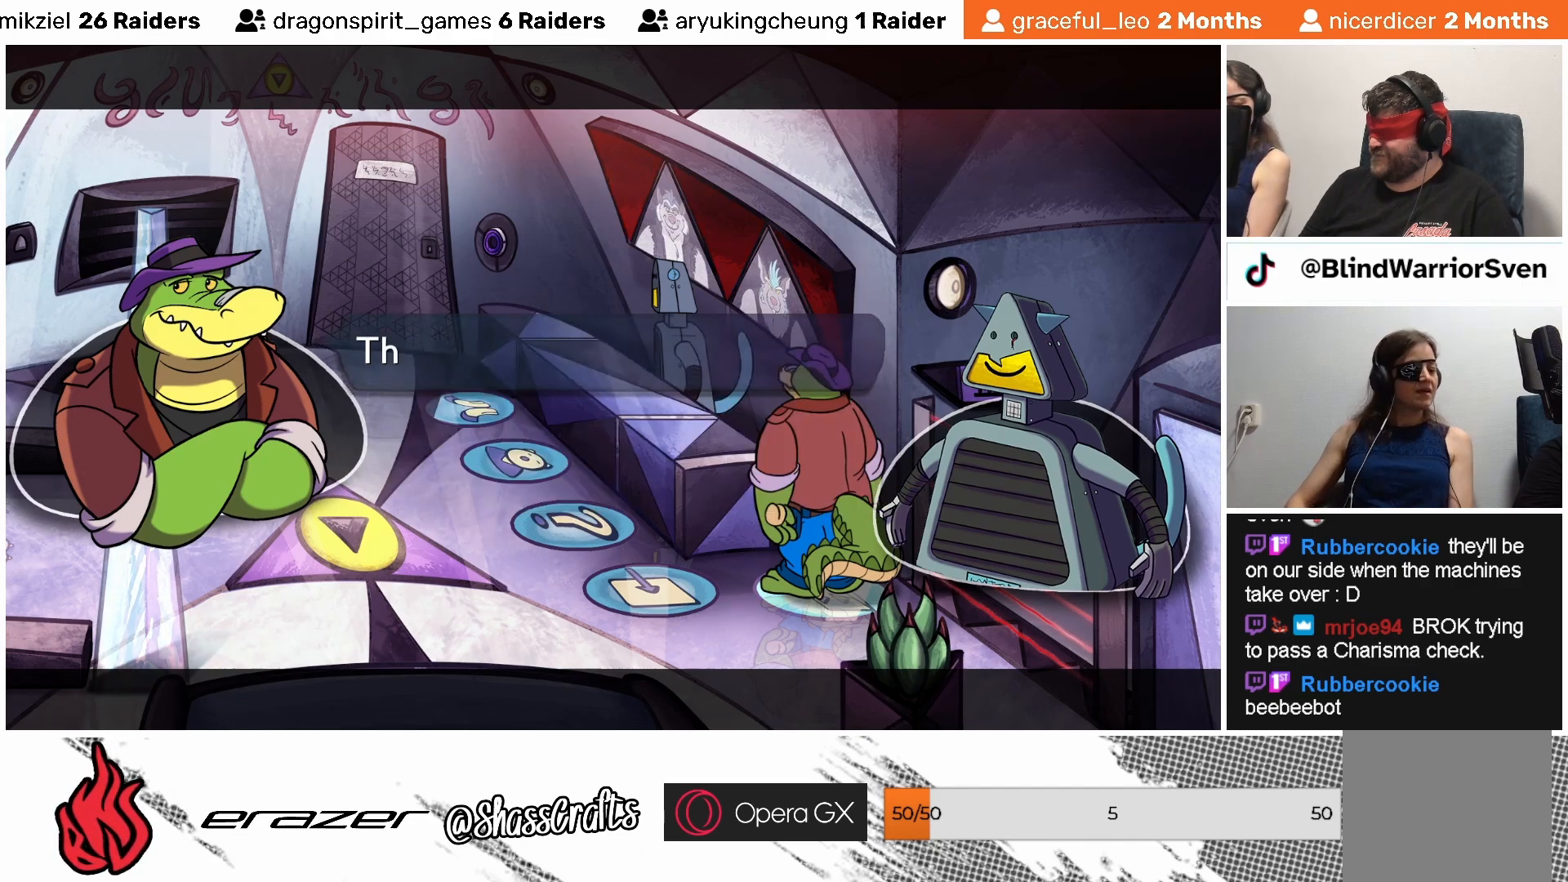
{"buttons": [], "left_stick": "center", "events": [[33, "CROSS", "up"]]}
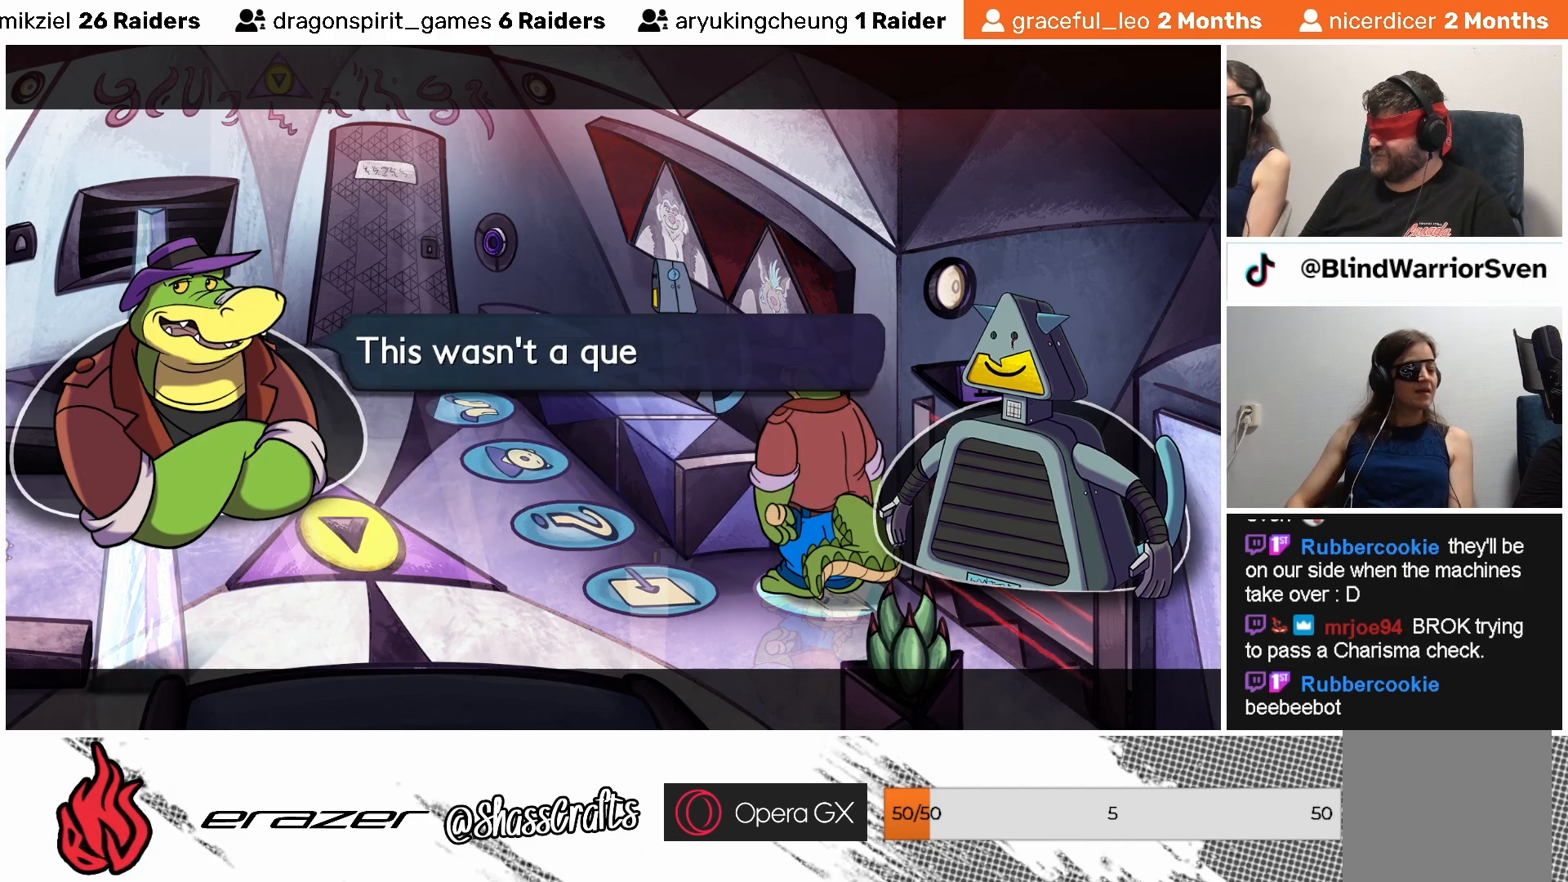
{"buttons": [], "left_stick": "center", "events": []}
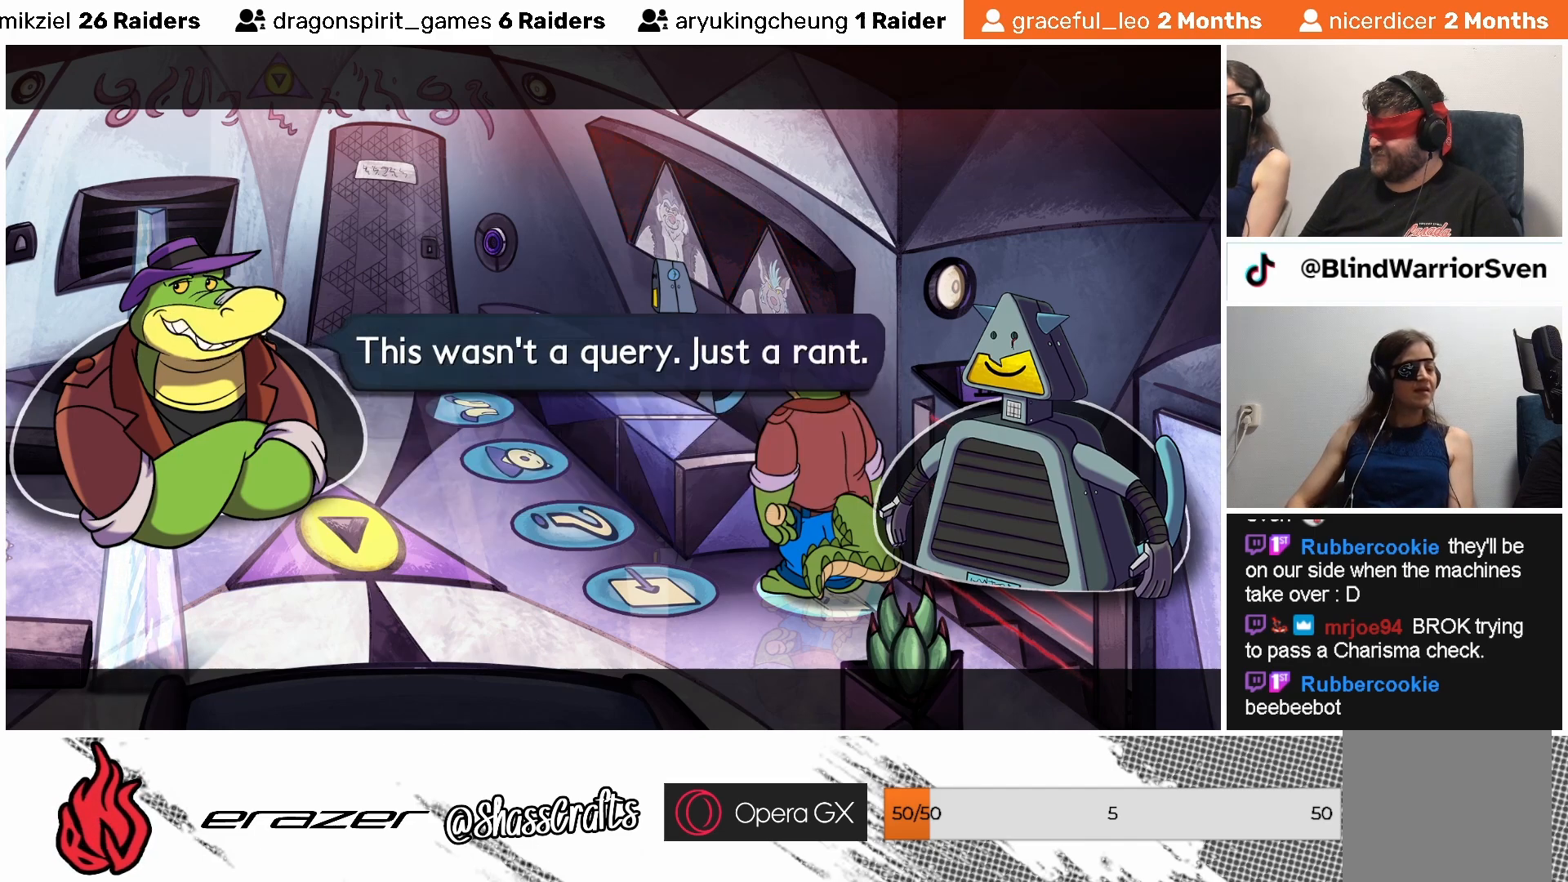
{"buttons": [], "left_stick": "center", "events": []}
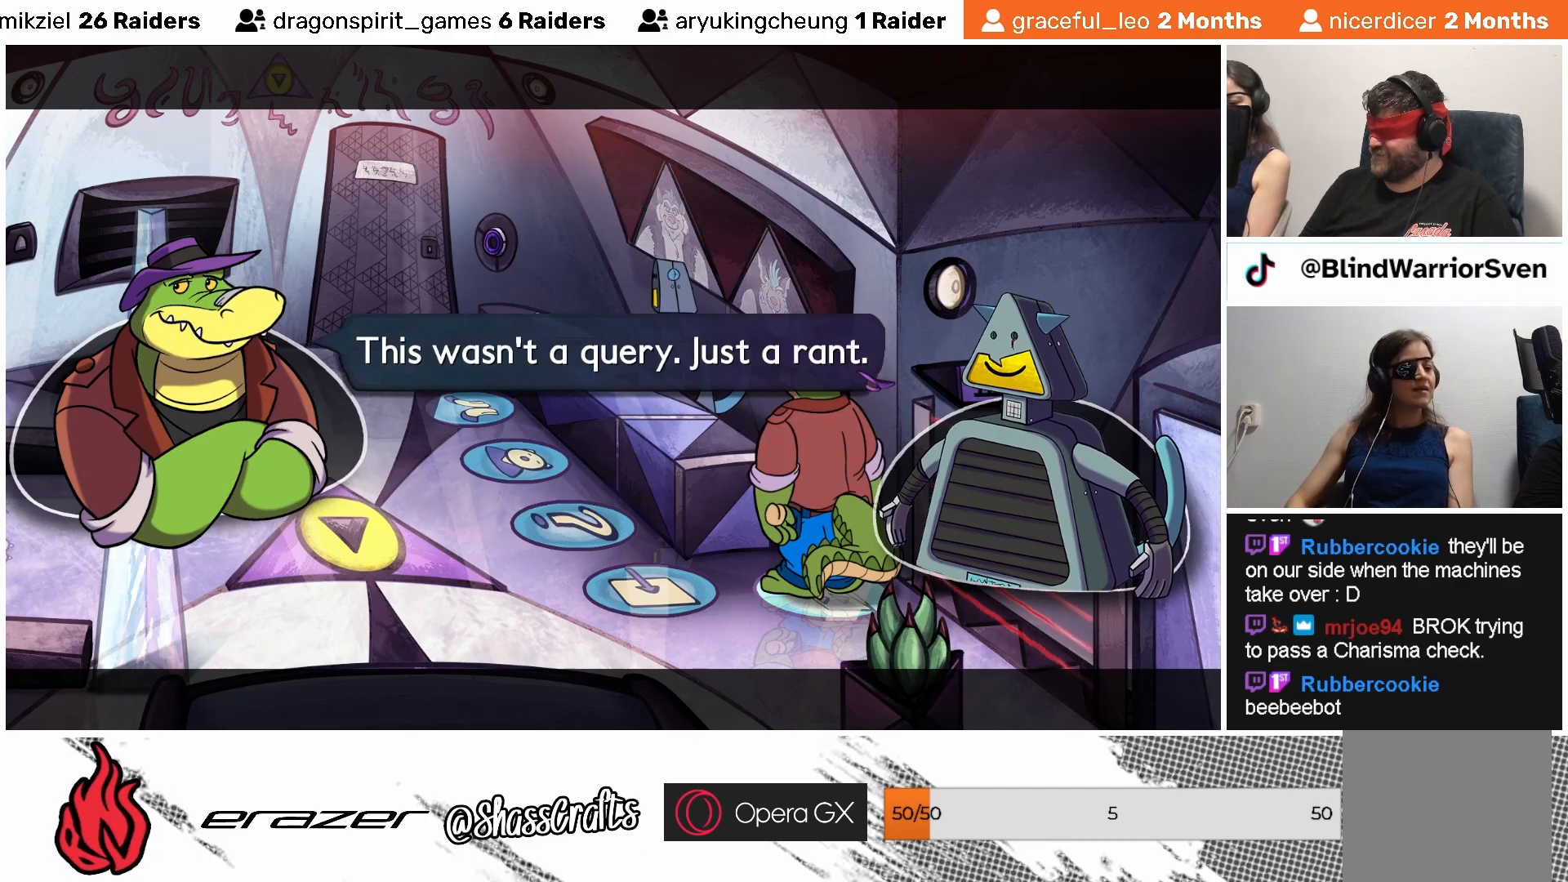
{"buttons": [], "left_stick": "center", "events": []}
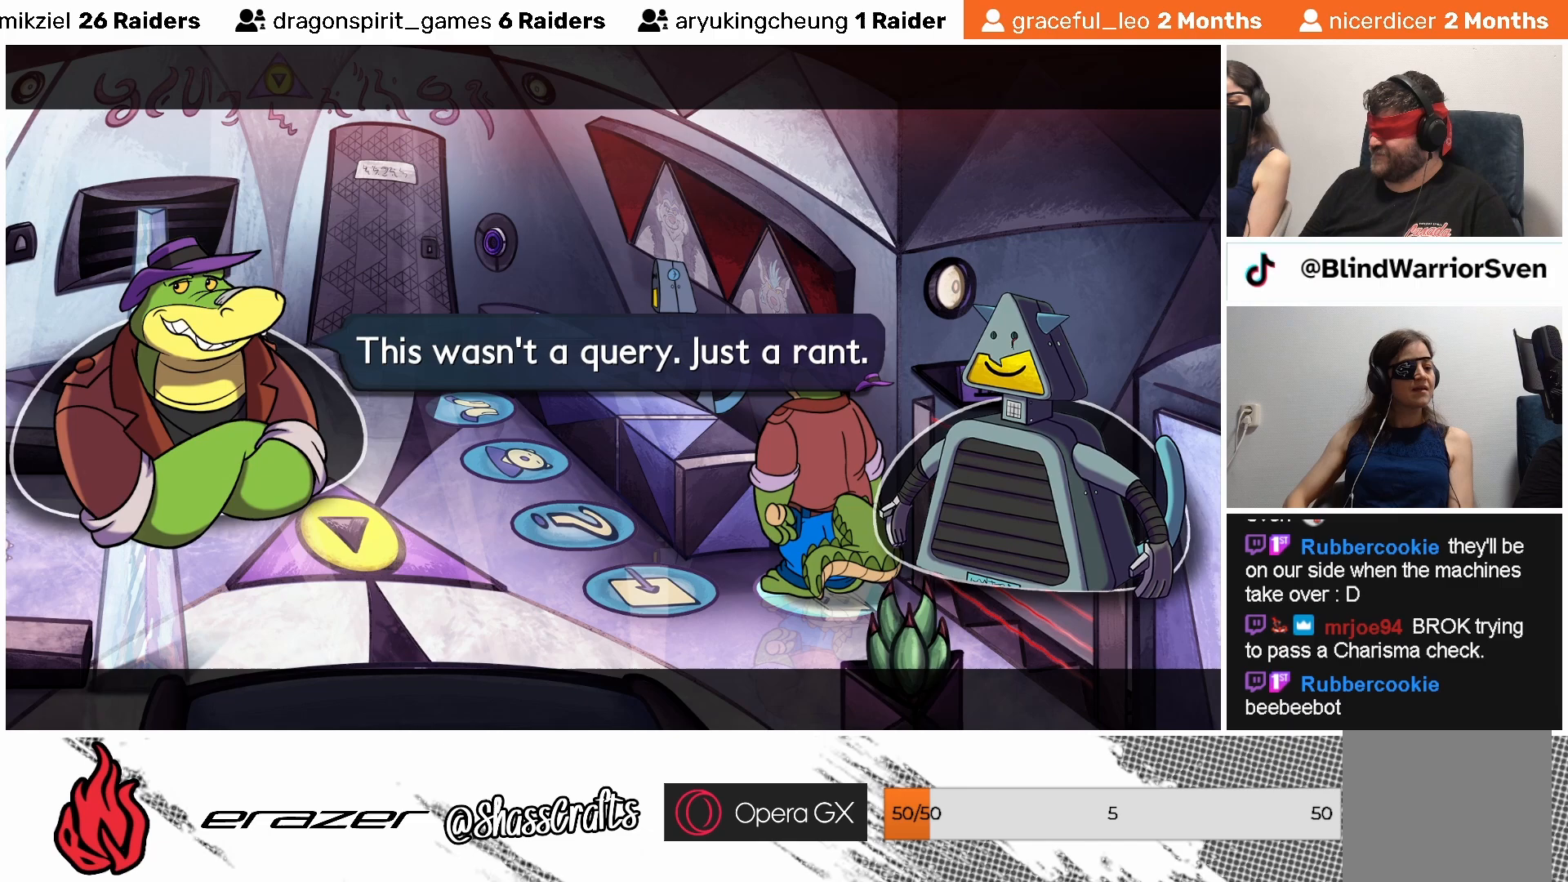
{"buttons": [], "left_stick": "center", "events": []}
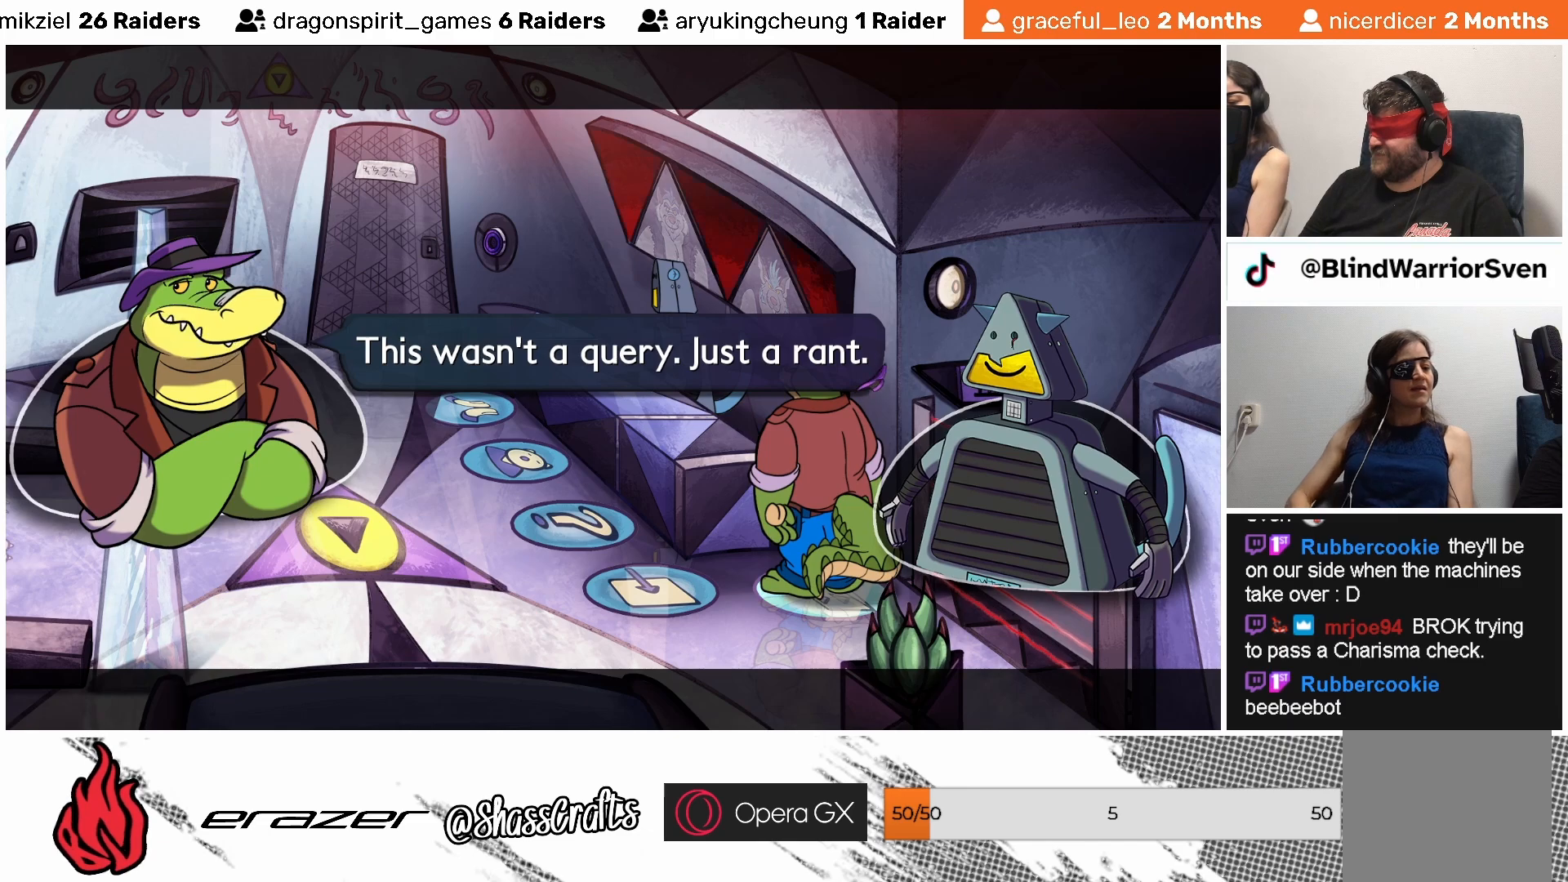
{"buttons": [], "left_stick": "center", "events": []}
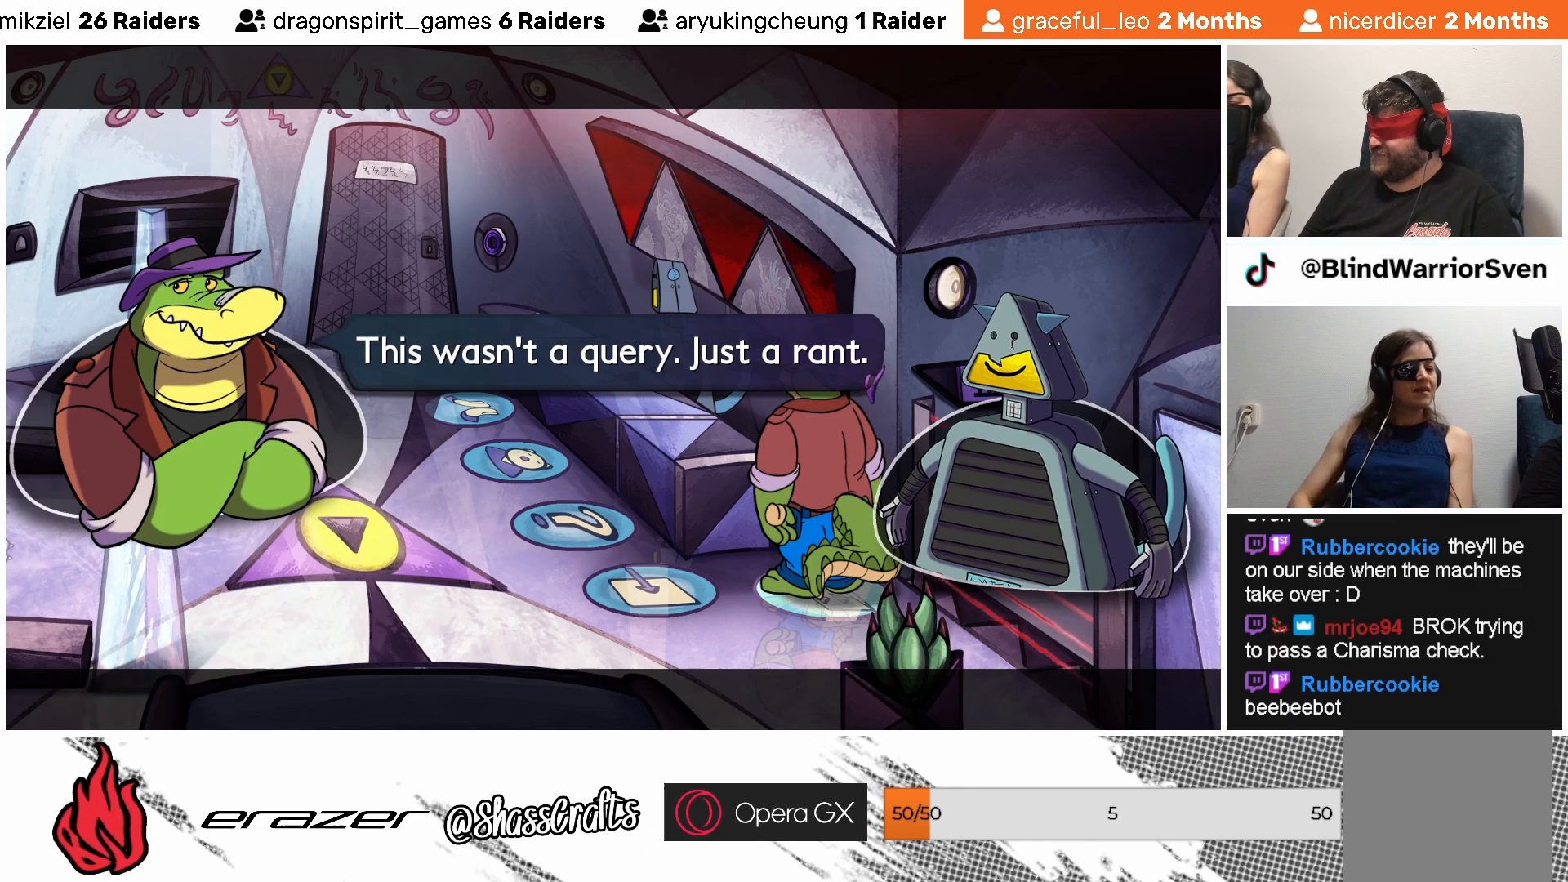
{"buttons": [], "left_stick": "center", "events": [[267, "CROSS", "down"], [367, "CROSS", "up"]]}
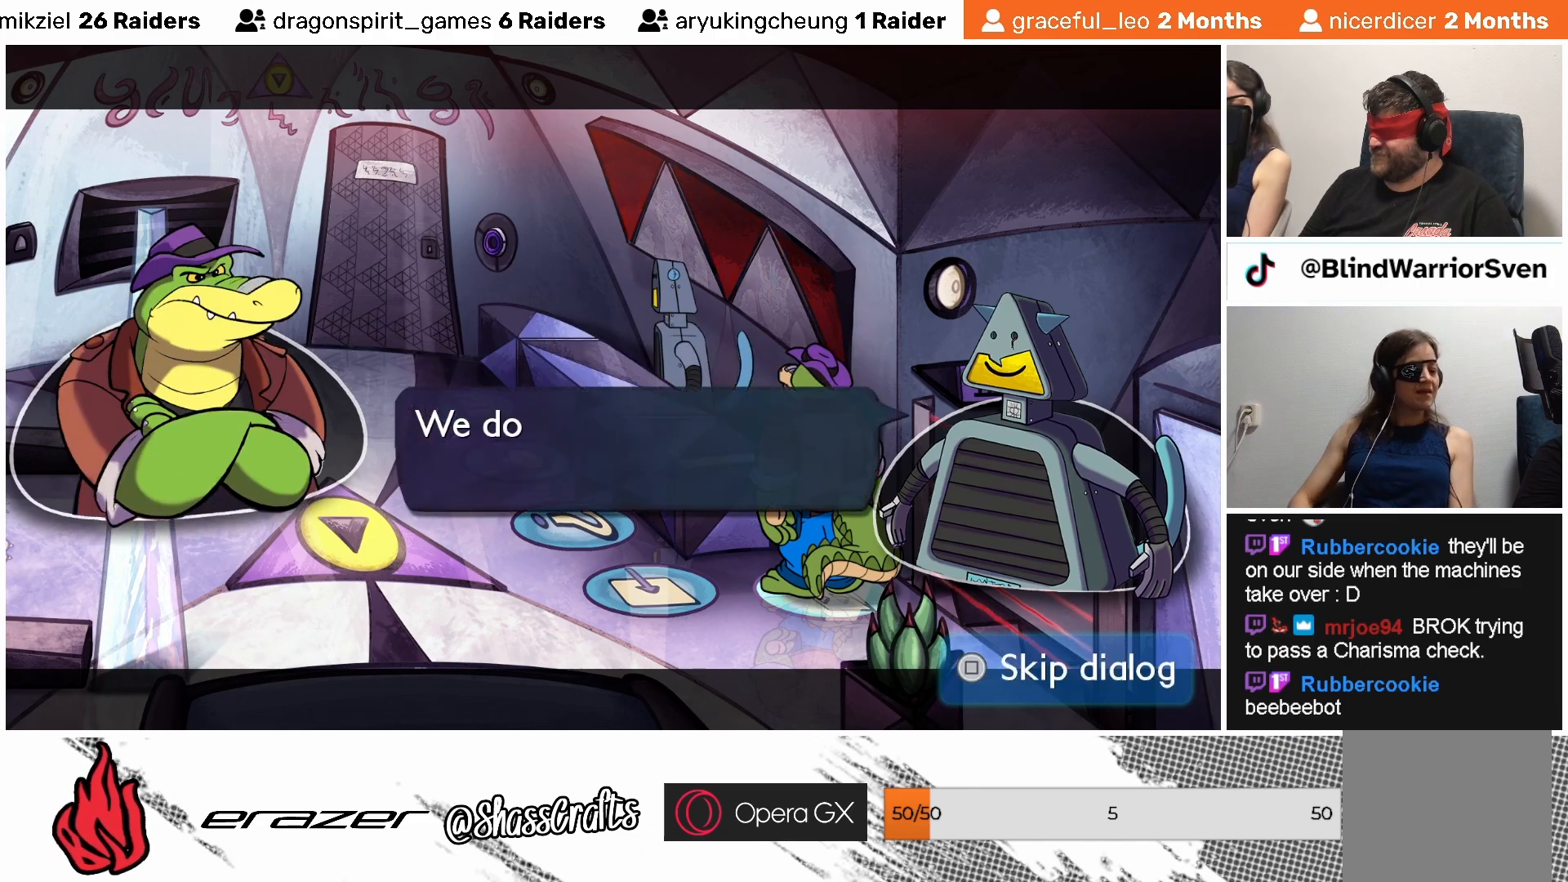
{"buttons": [], "left_stick": "center", "events": []}
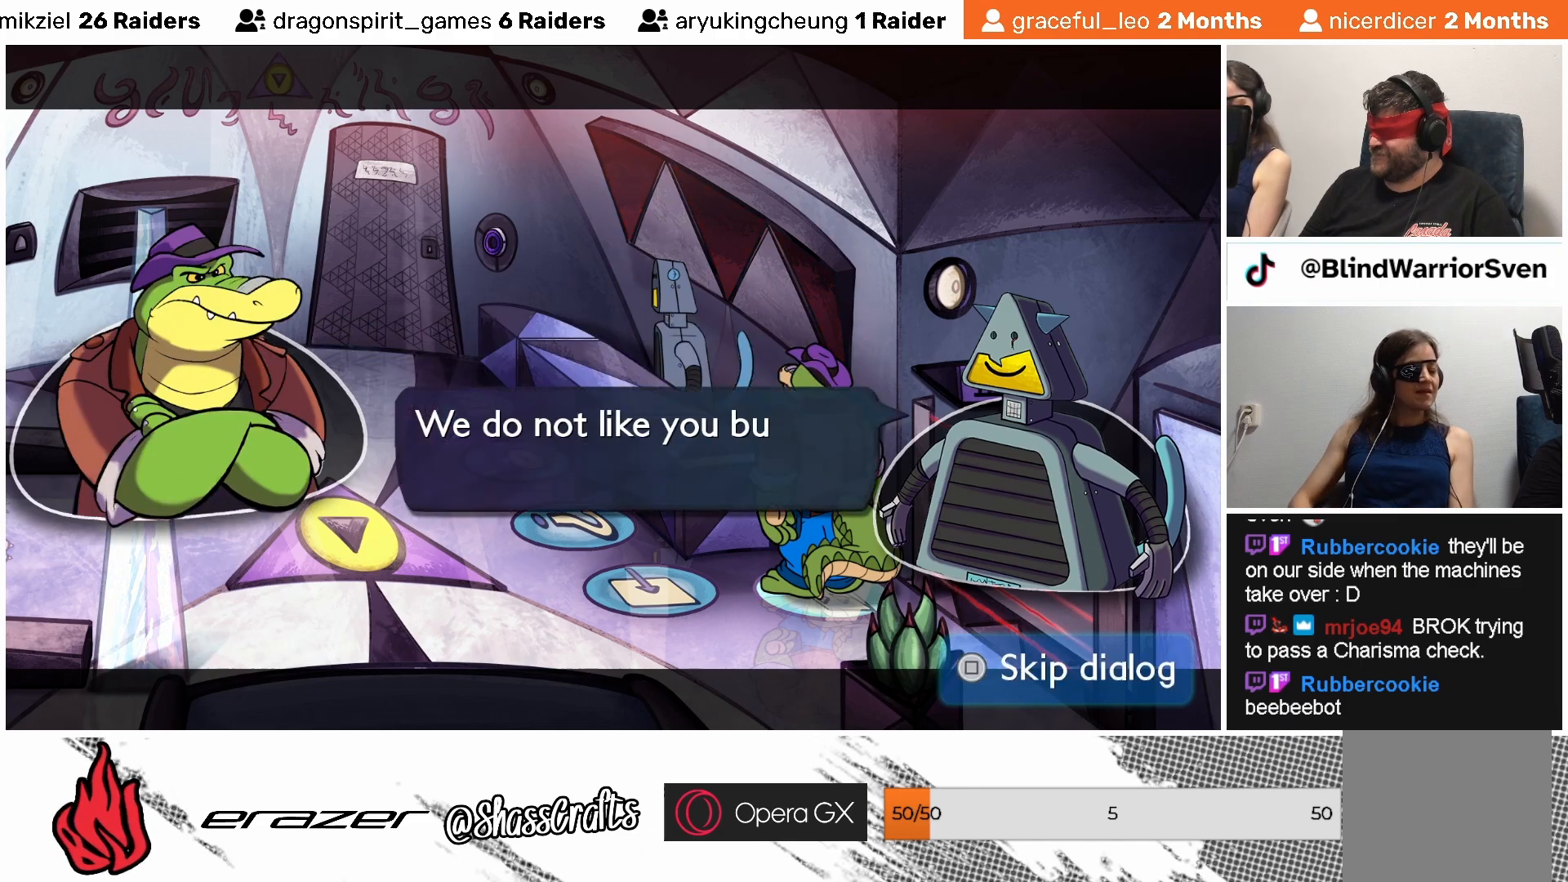
{"buttons": [], "left_stick": "center", "events": []}
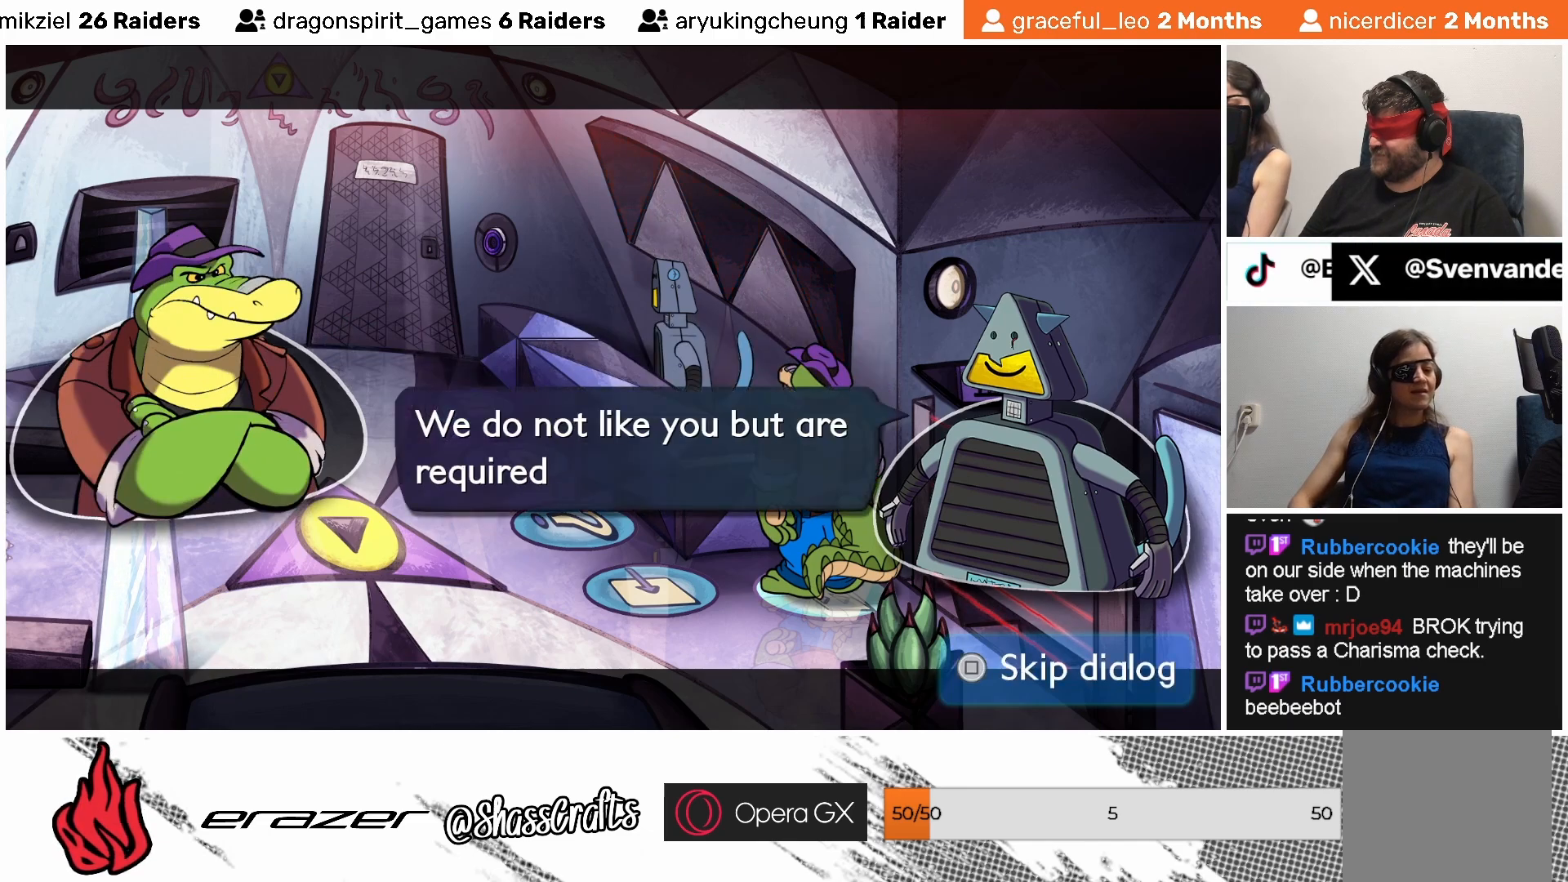
{"buttons": [], "left_stick": "center", "events": []}
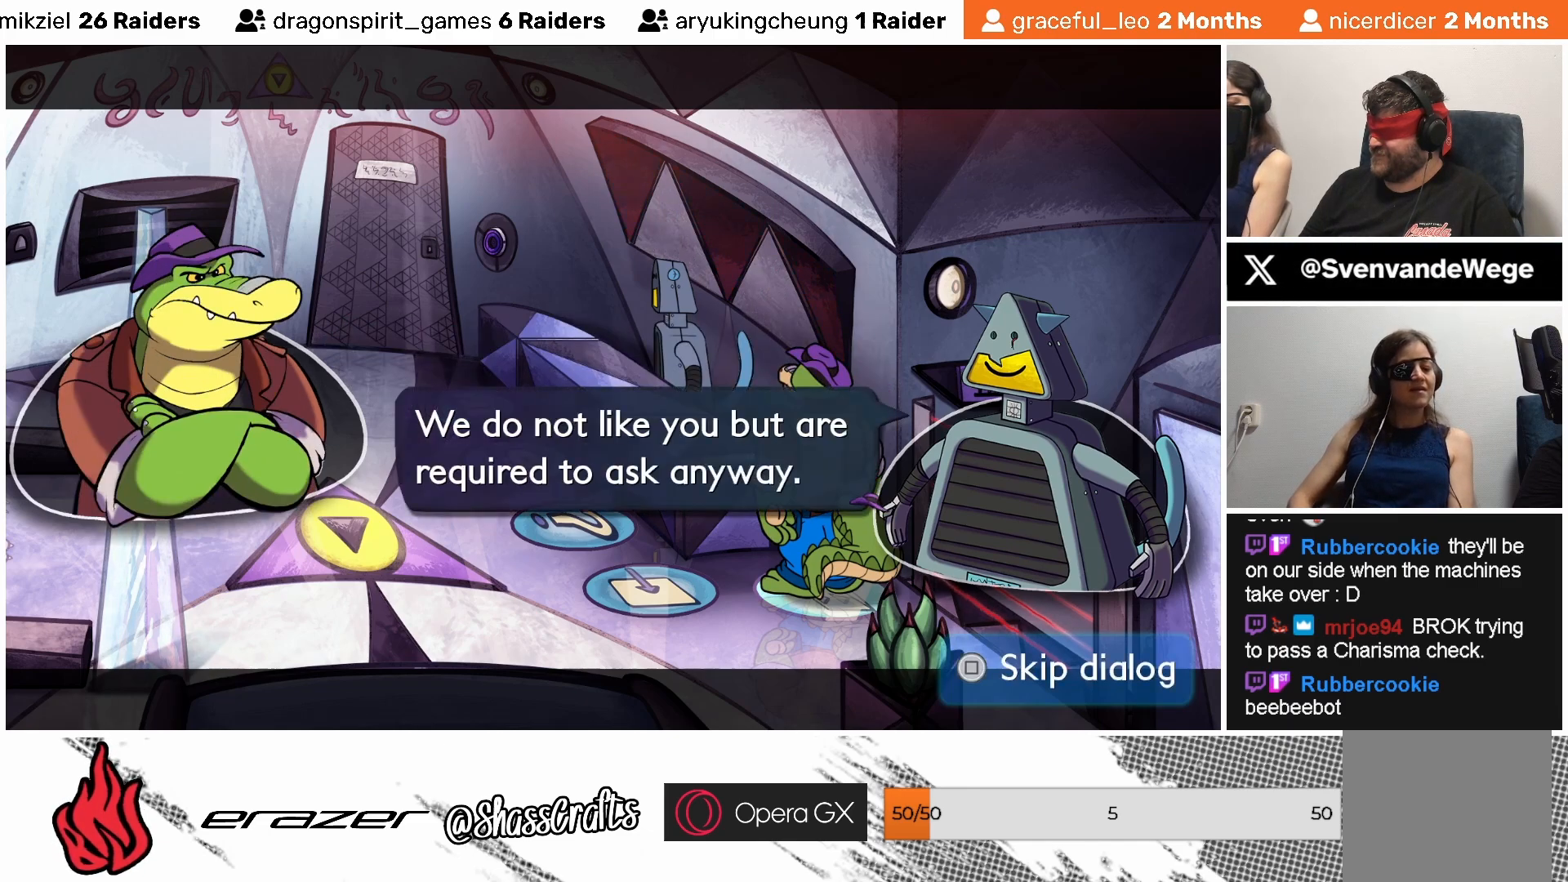
{"buttons": [], "left_stick": "center", "events": []}
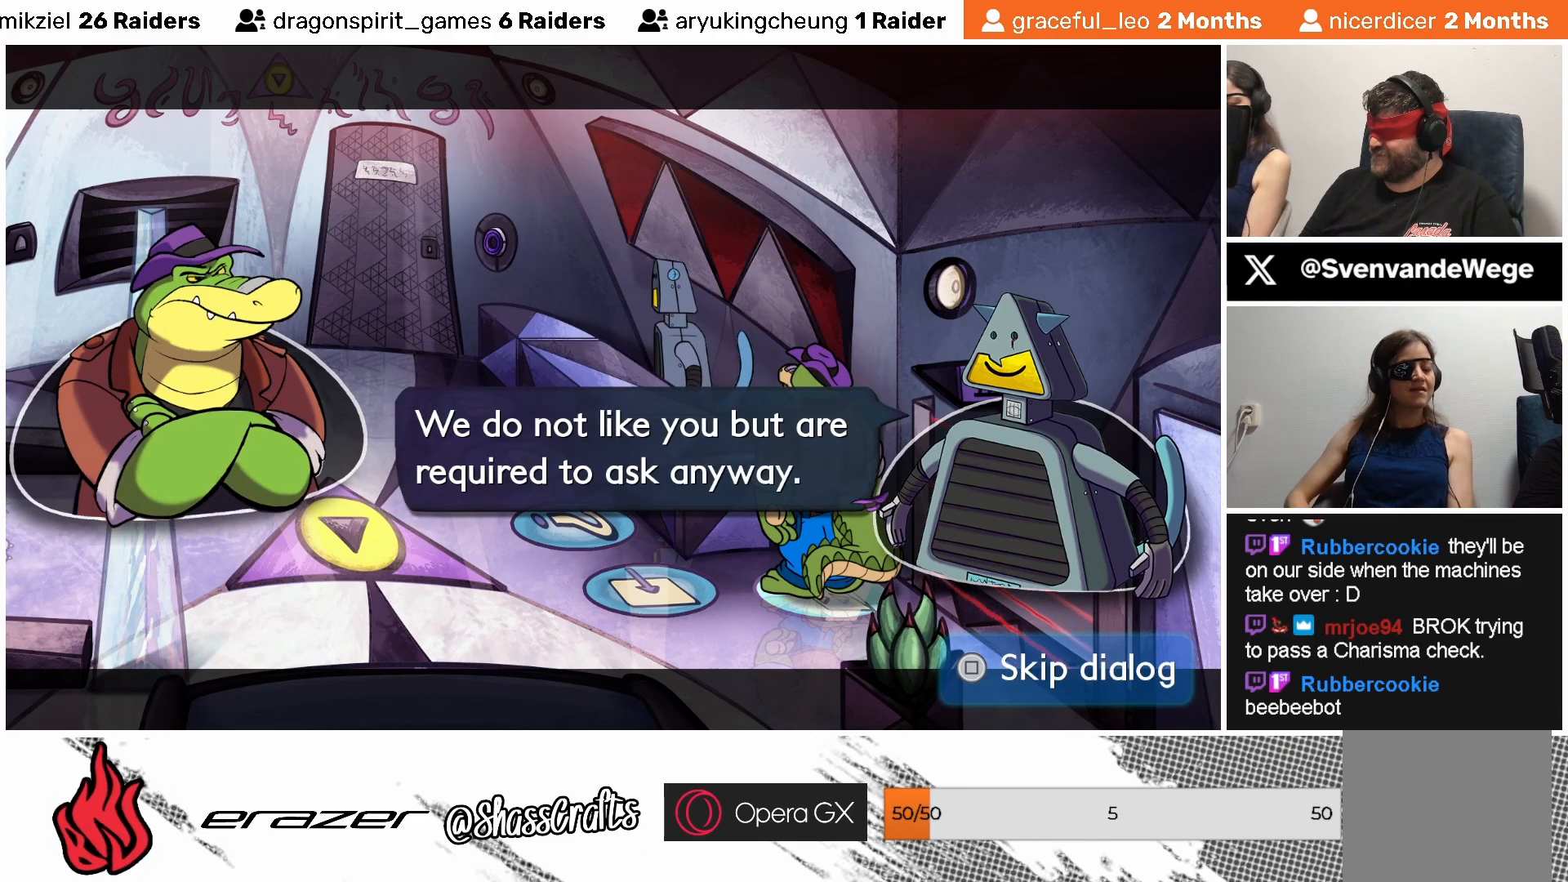
{"buttons": [], "left_stick": "center", "events": []}
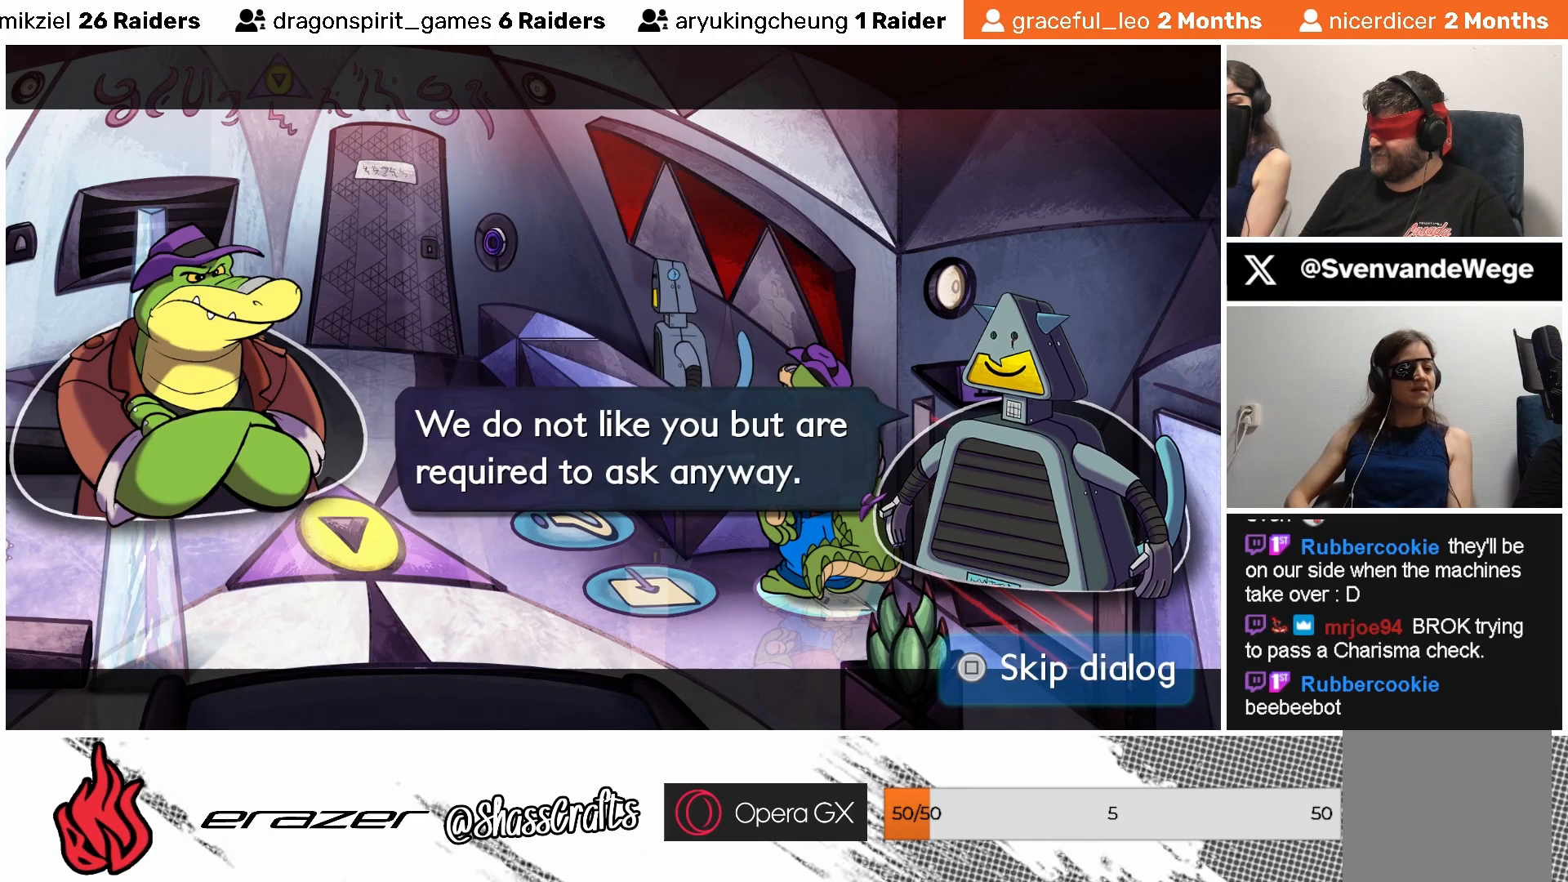
{"buttons": [], "left_stick": "center", "events": []}
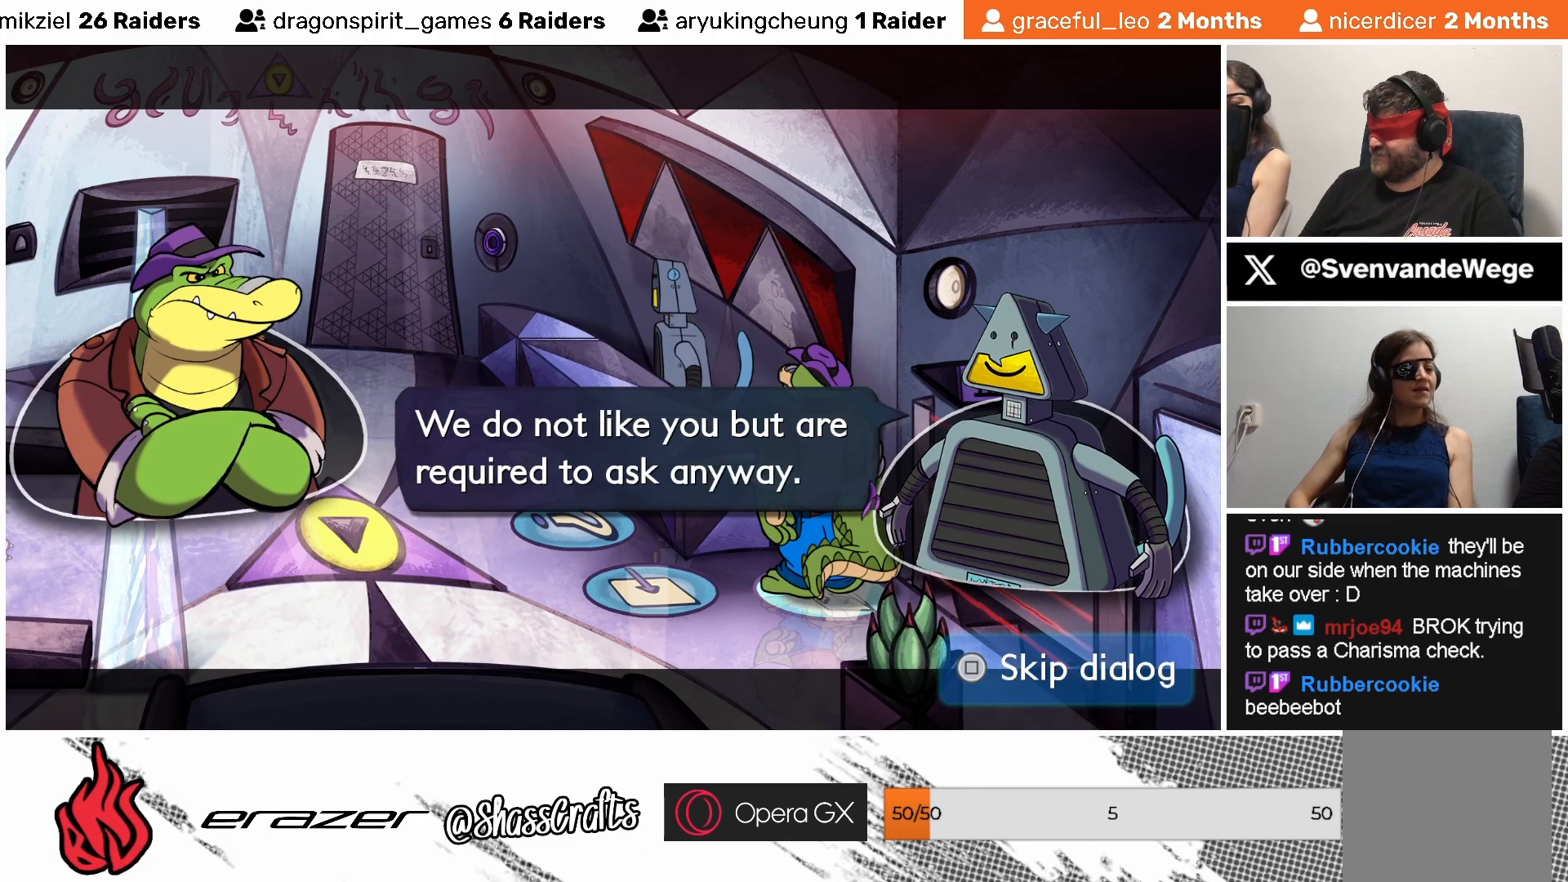
{"buttons": [], "left_stick": "center", "events": []}
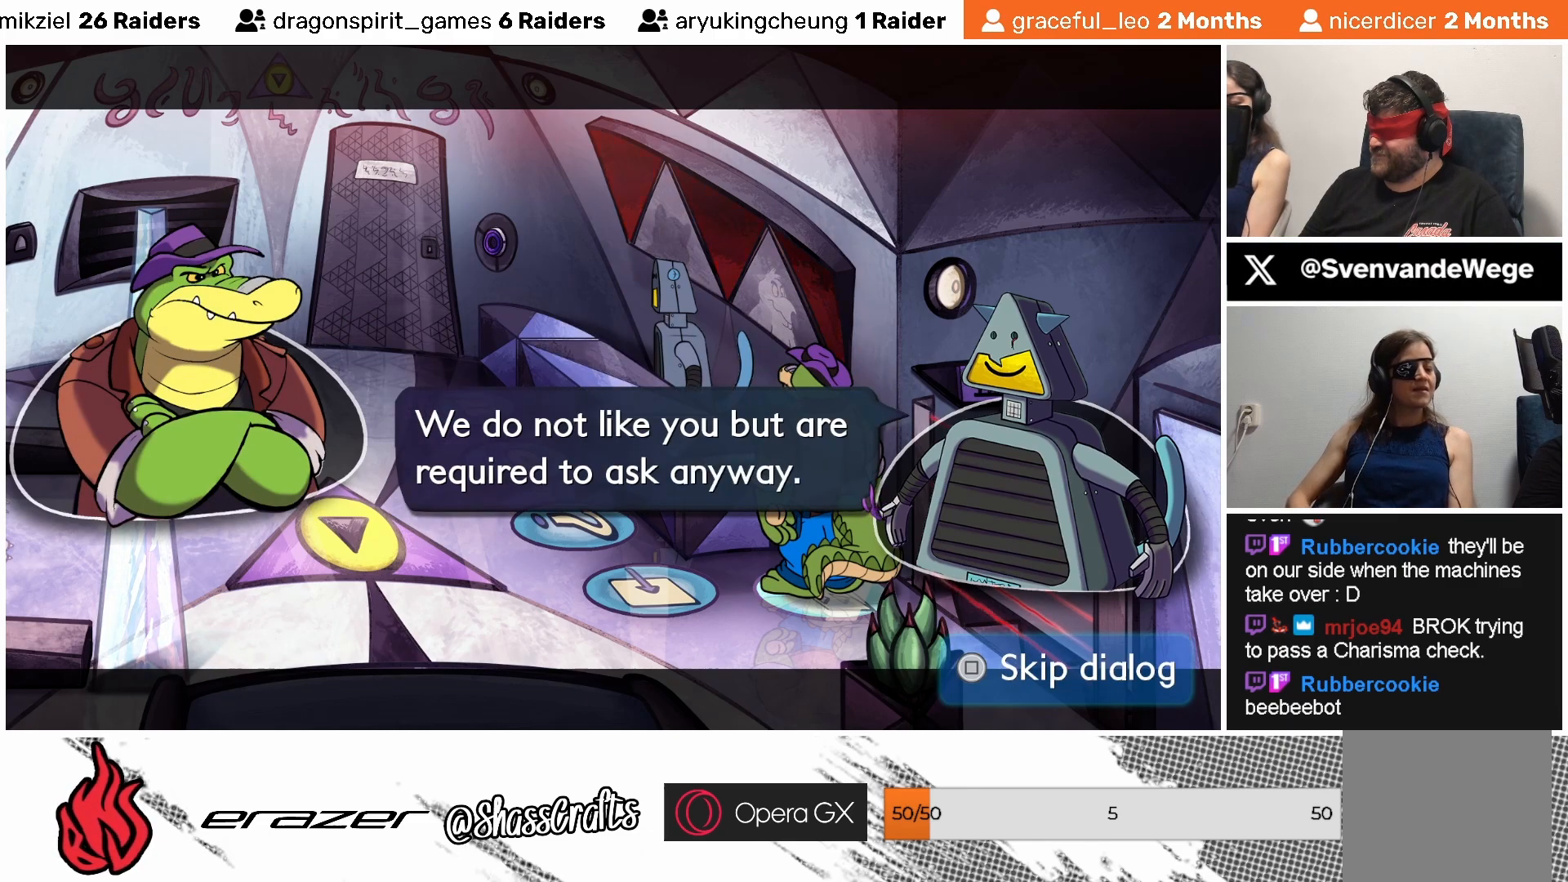
{"buttons": [], "left_stick": "center", "events": [[83, "CROSS", "down"], [133, "CROSS", "up"]]}
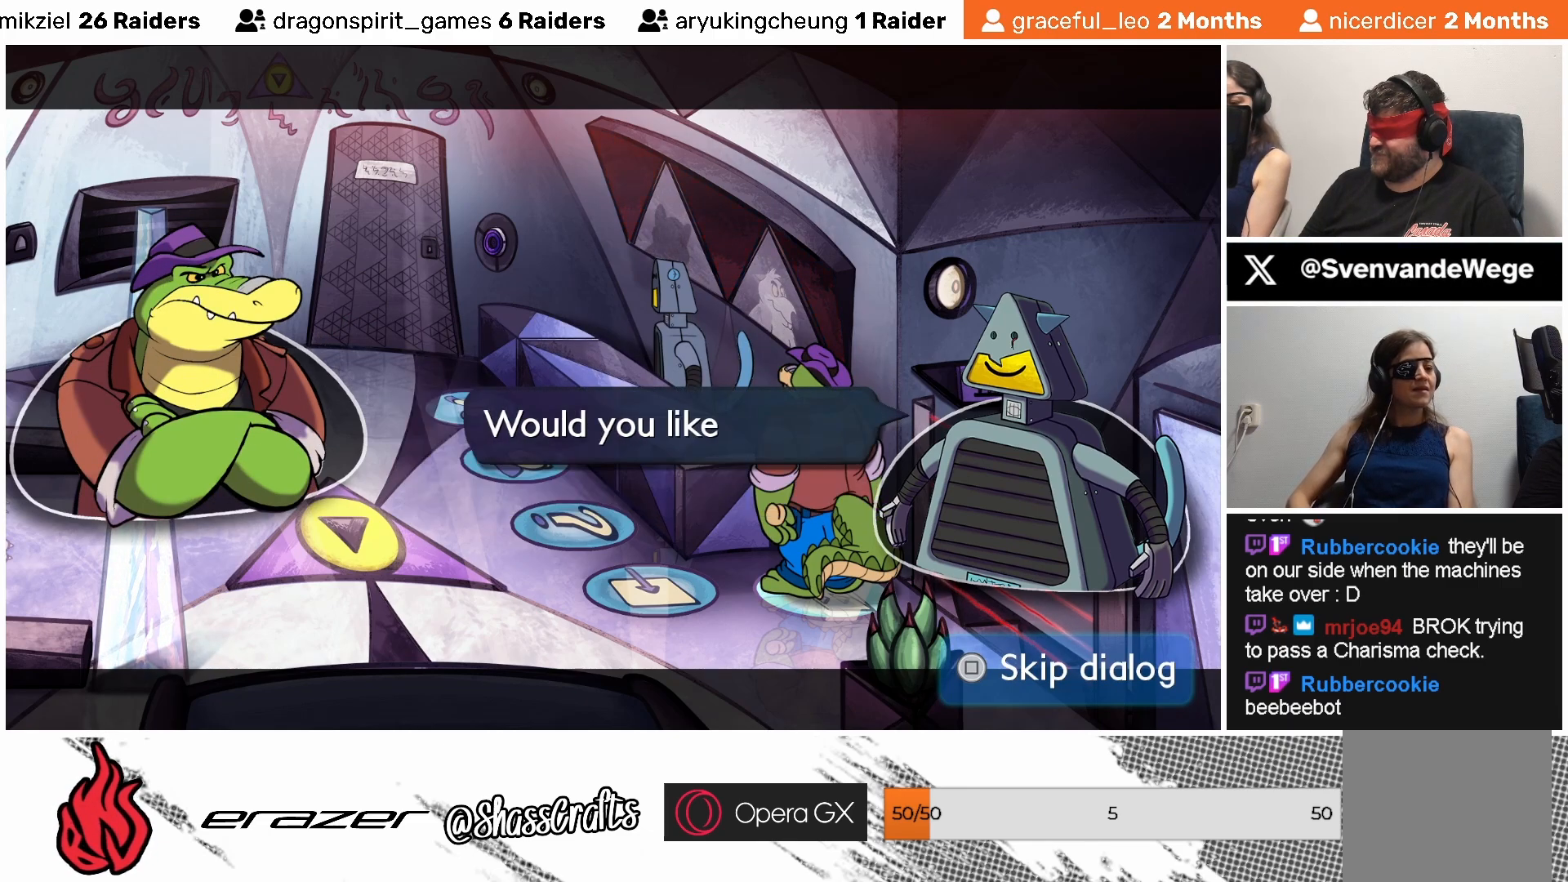
{"buttons": [], "left_stick": "center", "events": []}
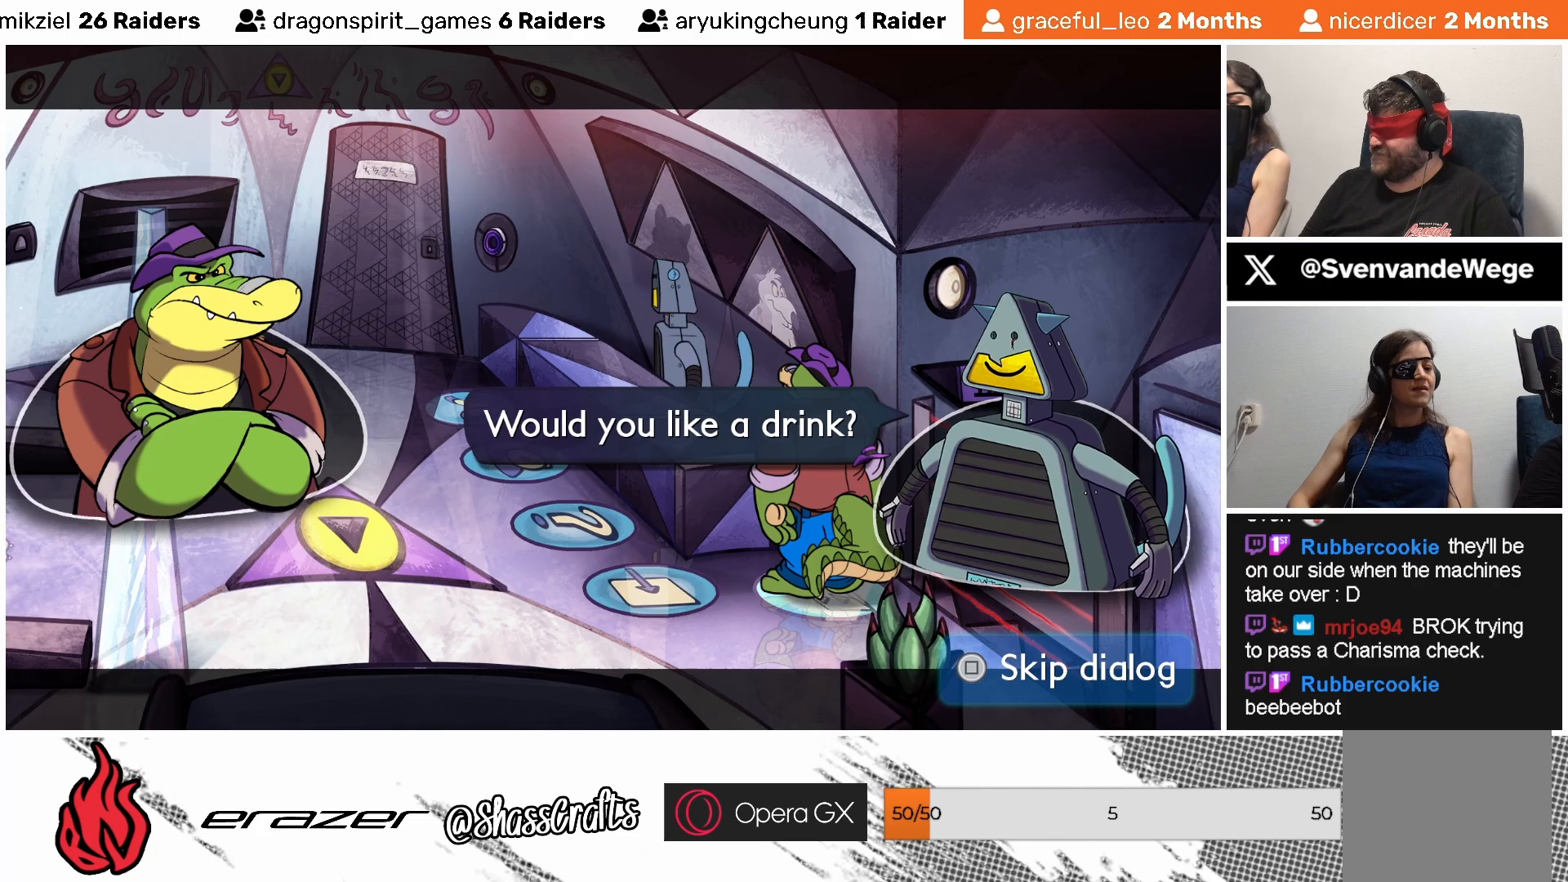
{"buttons": [], "left_stick": "center", "events": []}
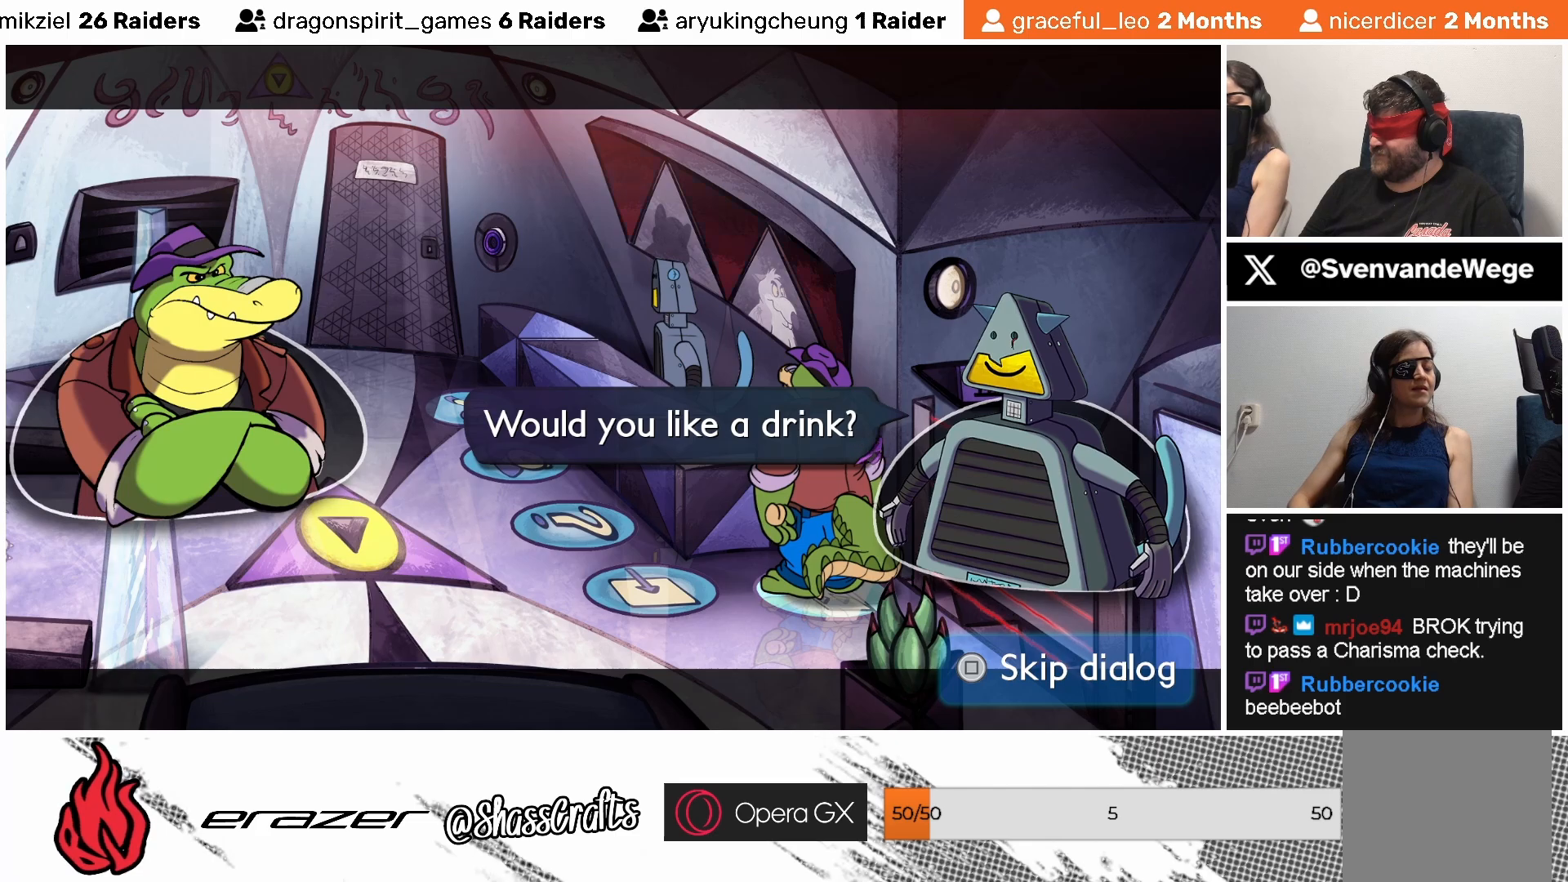
{"buttons": [], "left_stick": "center", "events": []}
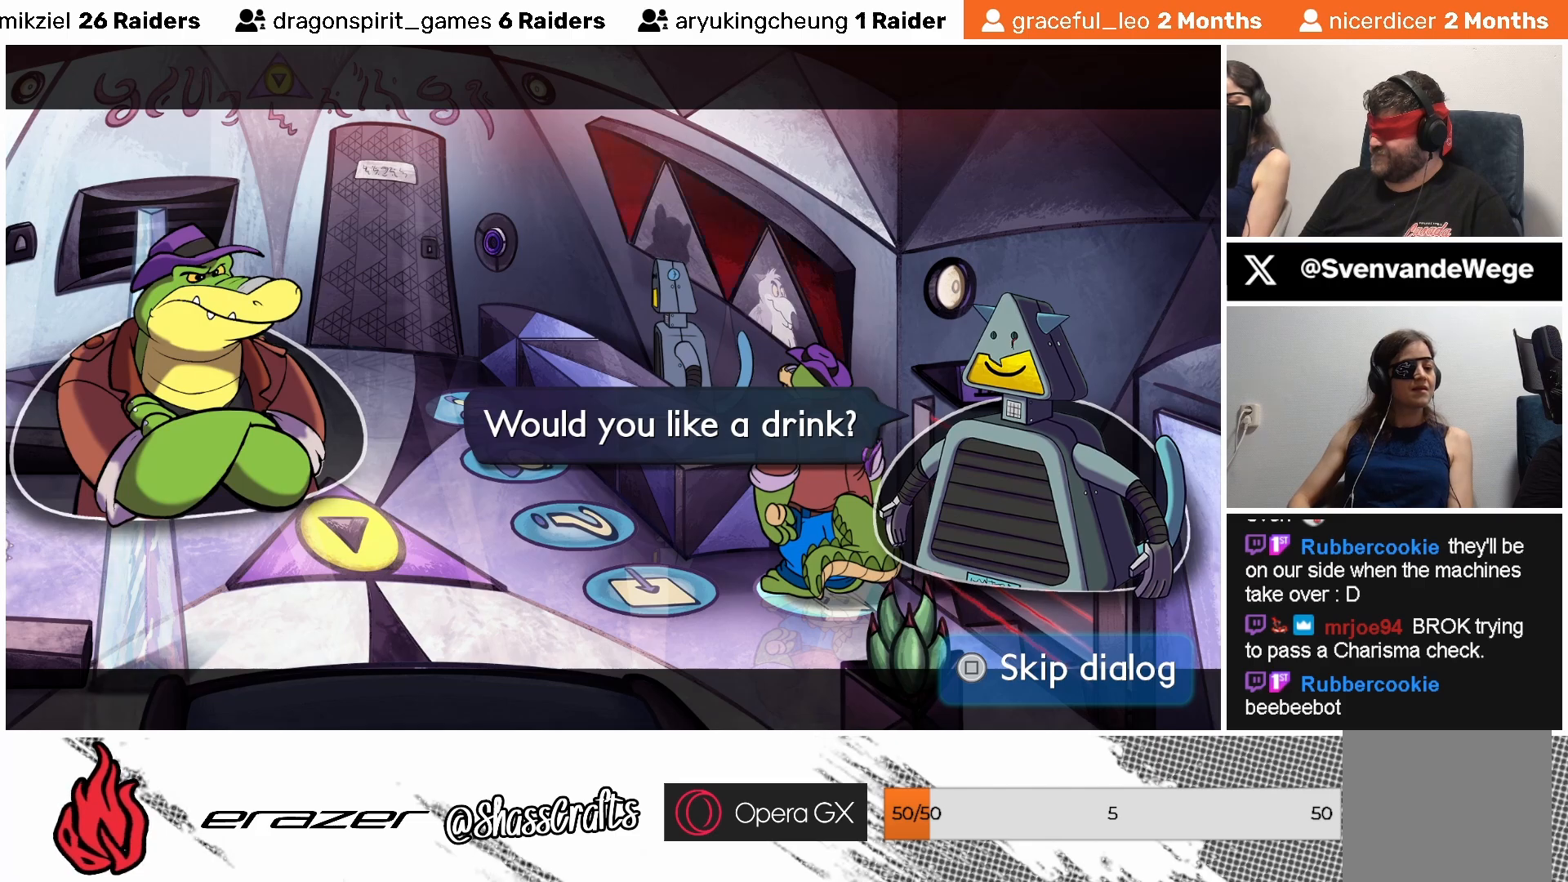
{"buttons": ["DPAD_LEFT"], "left_stick": "center", "events": [[83, "DPAD_RIGHT", "down"], [217, "DPAD_RIGHT", "up"], [433, "DPAD_LEFT", "down"]]}
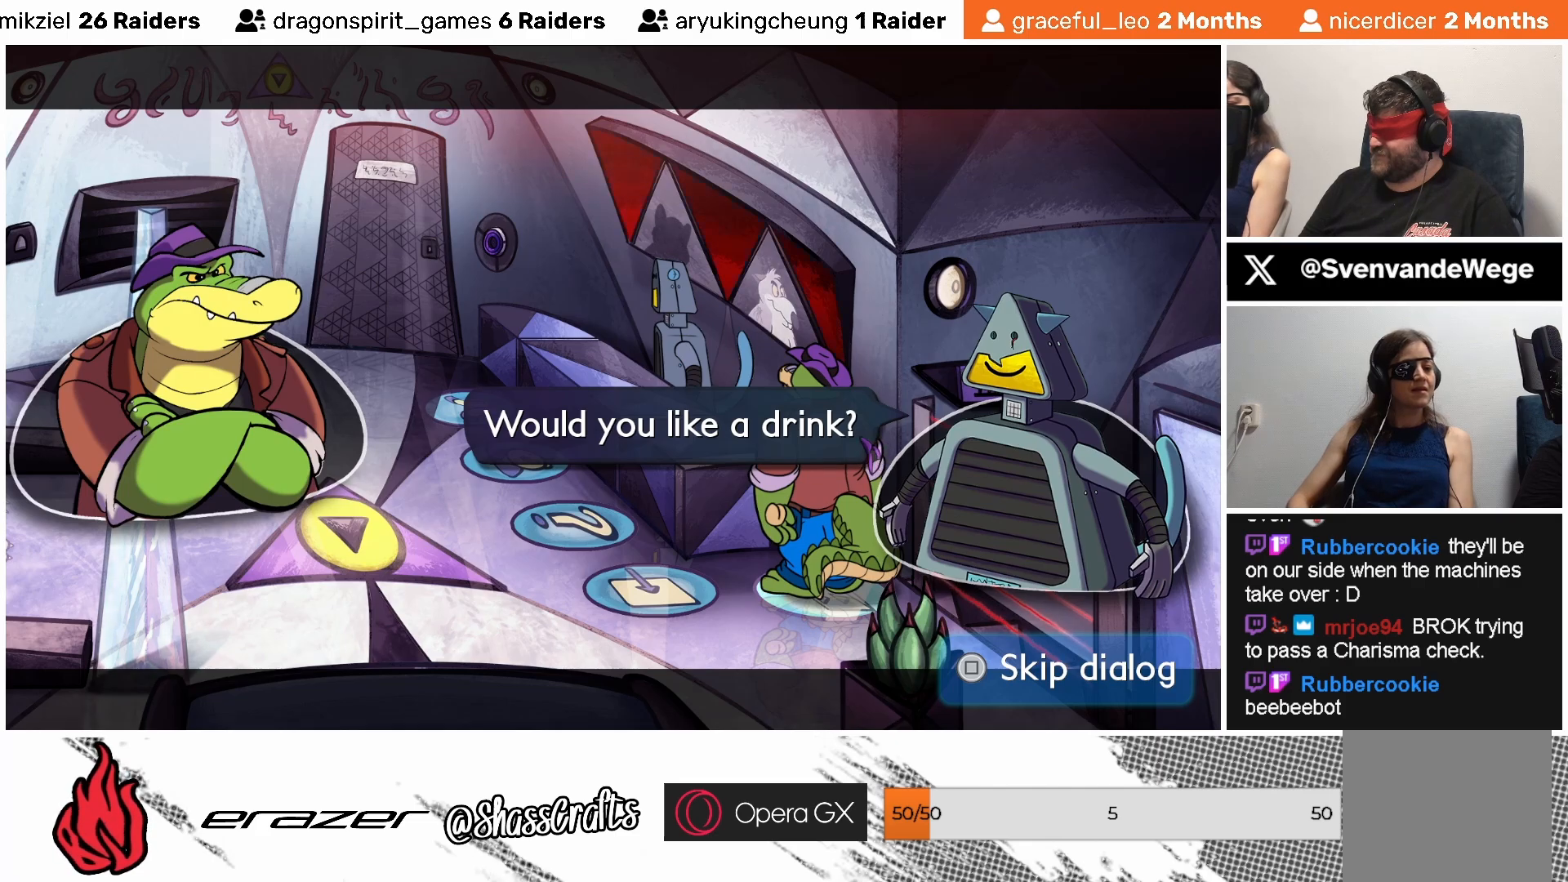
{"buttons": [], "left_stick": "center", "events": [[33, "DPAD_LEFT", "up"], [133, "CROSS", "down"], [217, "CROSS", "up"]]}